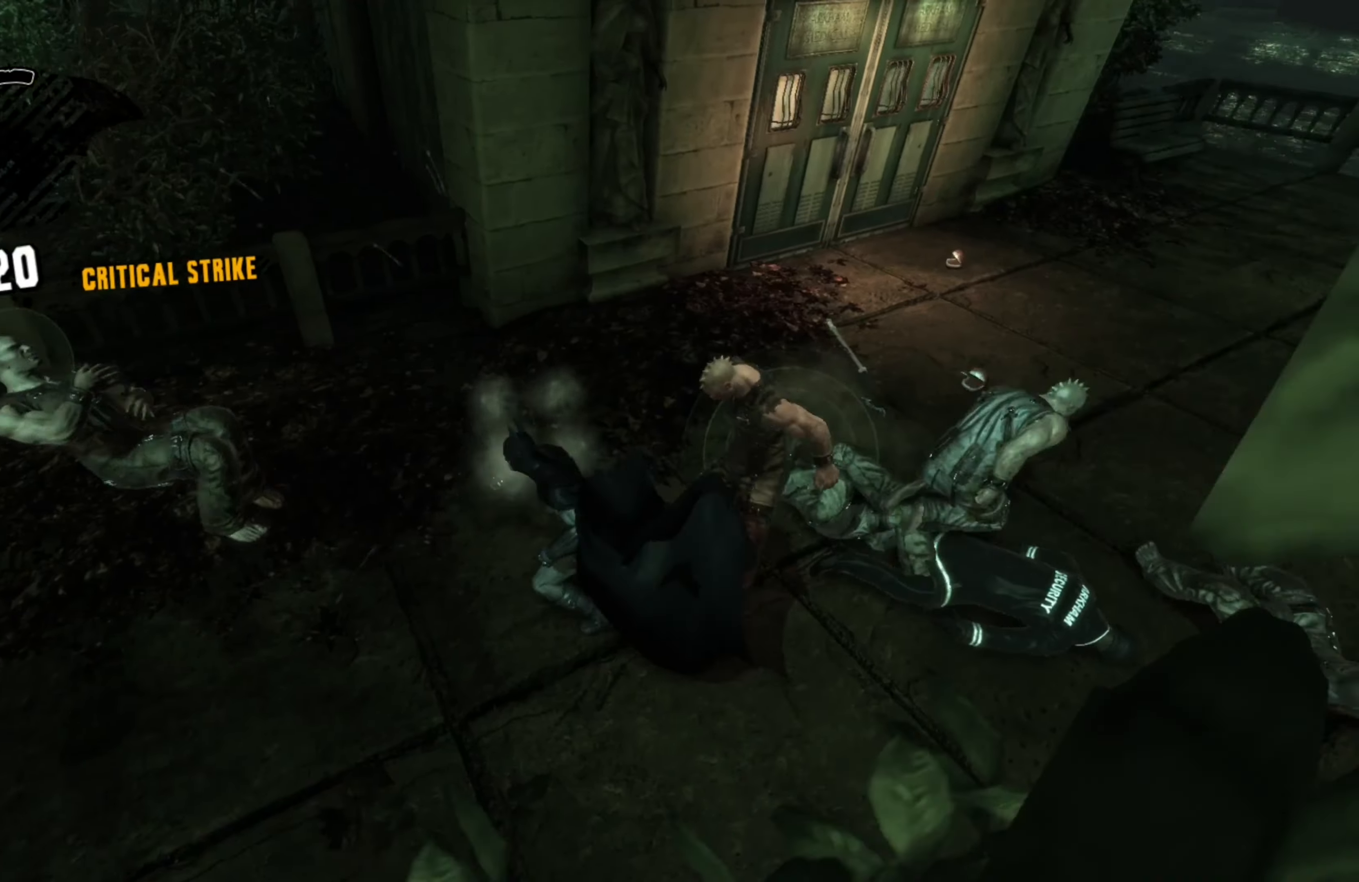
Gameplay with a controller (Xbox layout); each line is a JSON object with the inputs held at the frame after it. "events" lists button and stick changes between this image and that frame as [ms after this image, input, new state], when the widget could be followed in between.
{"buttons": [], "left_stick": "up-left", "right_stick": "right", "events": [[20, "Y", "up"], [80, "left_stick", "up-right"], [180, "left_stick", "up"], [220, "right_stick", "right"], [360, "left_stick", "up-left"]]}
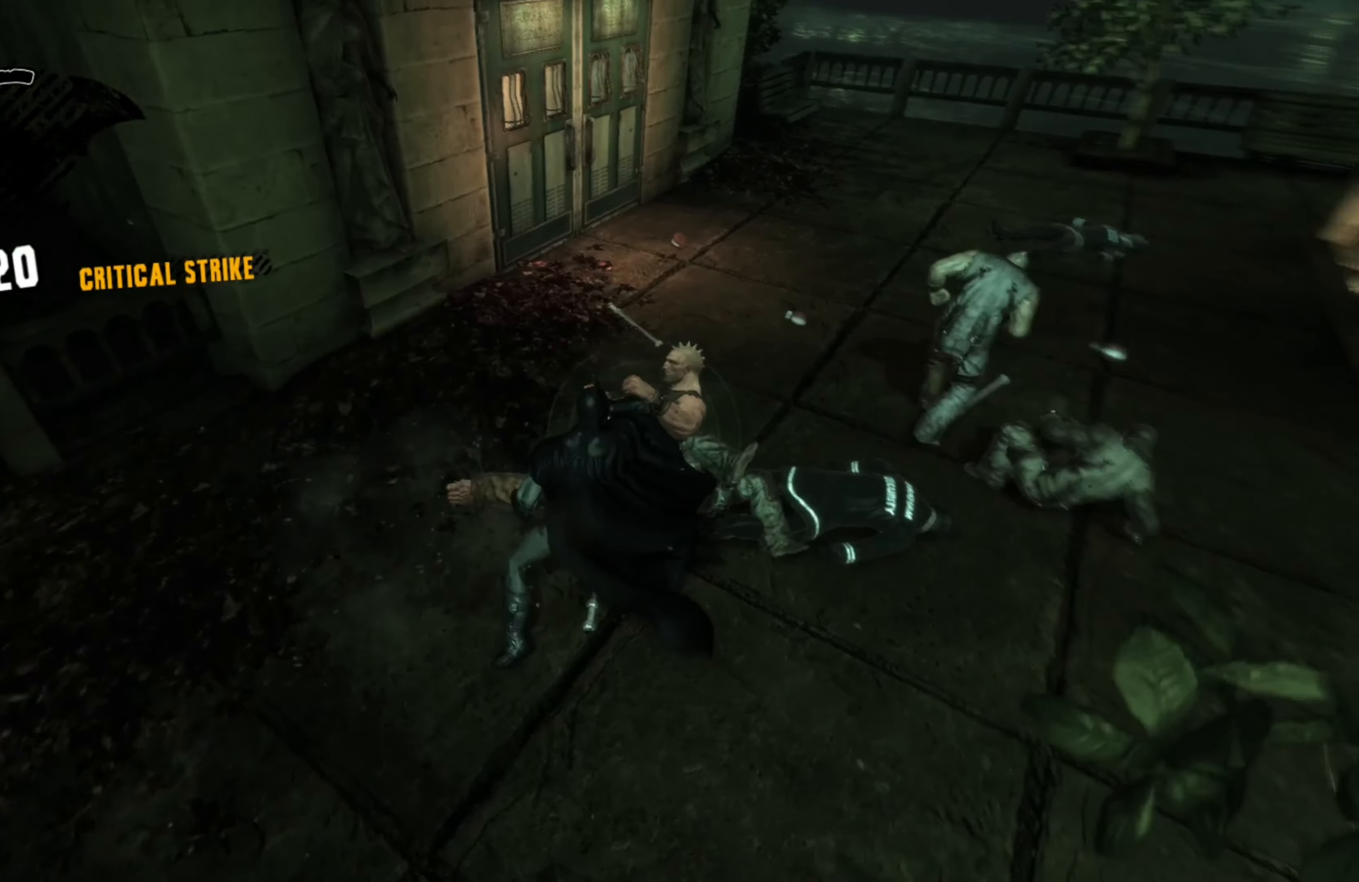
{"buttons": [], "left_stick": "up", "right_stick": "center", "events": [[100, "right_stick", "center"], [200, "left_stick", "up"]]}
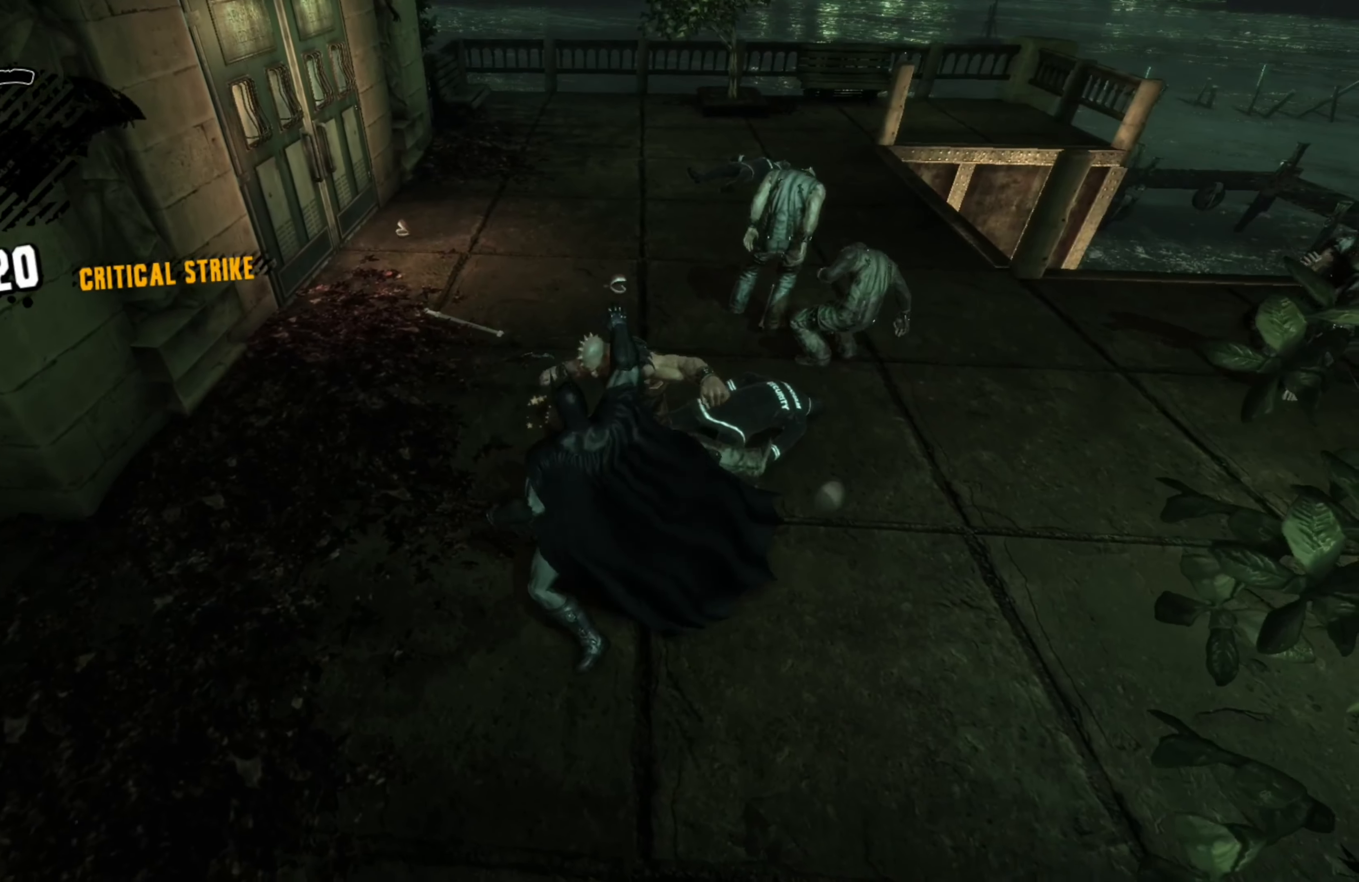
{"buttons": [], "left_stick": "up", "right_stick": "center", "events": []}
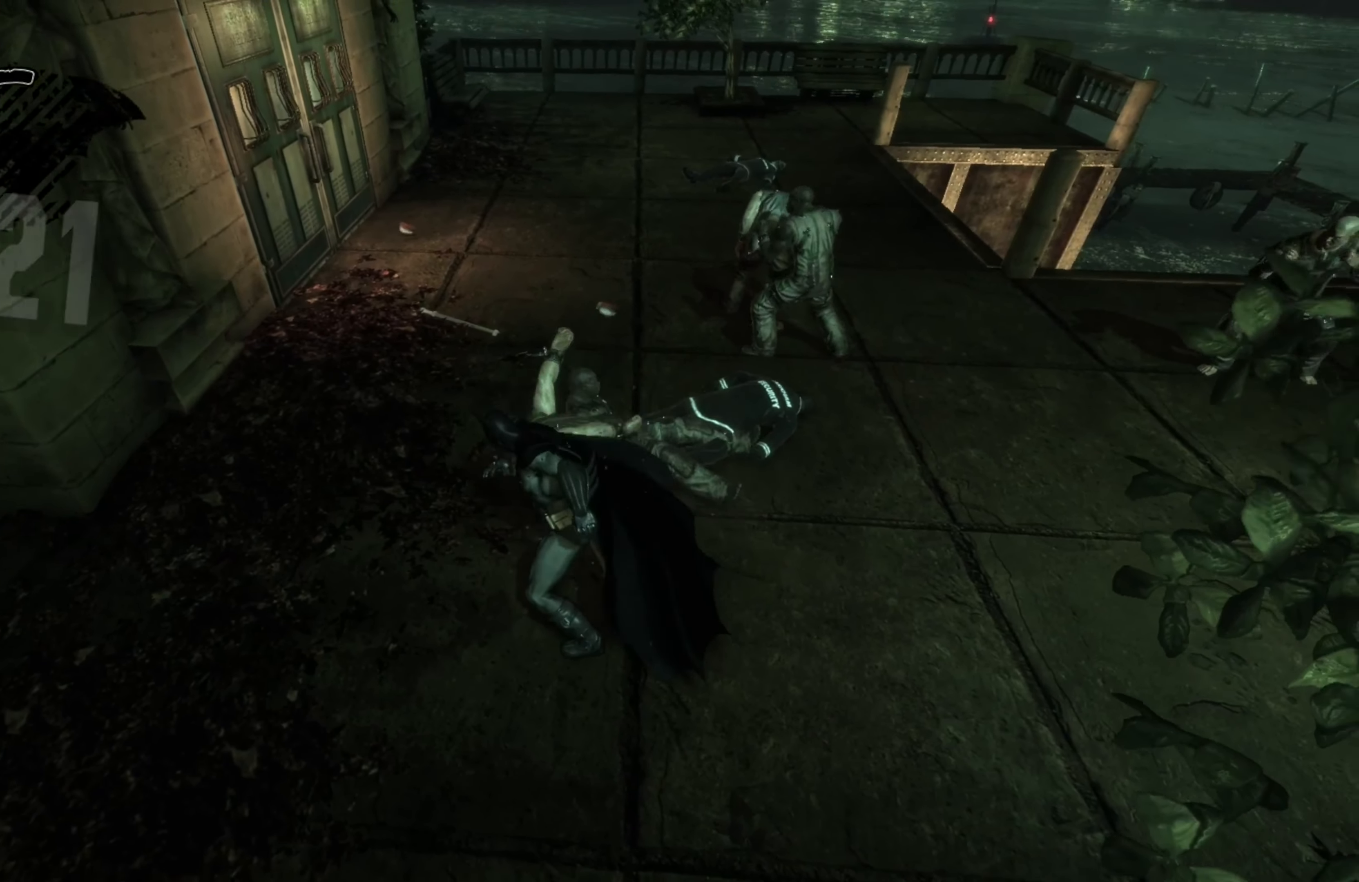
{"buttons": [], "left_stick": "up", "right_stick": "right", "events": [[200, "X", "down"], [260, "X", "up"], [480, "right_stick", "right"]]}
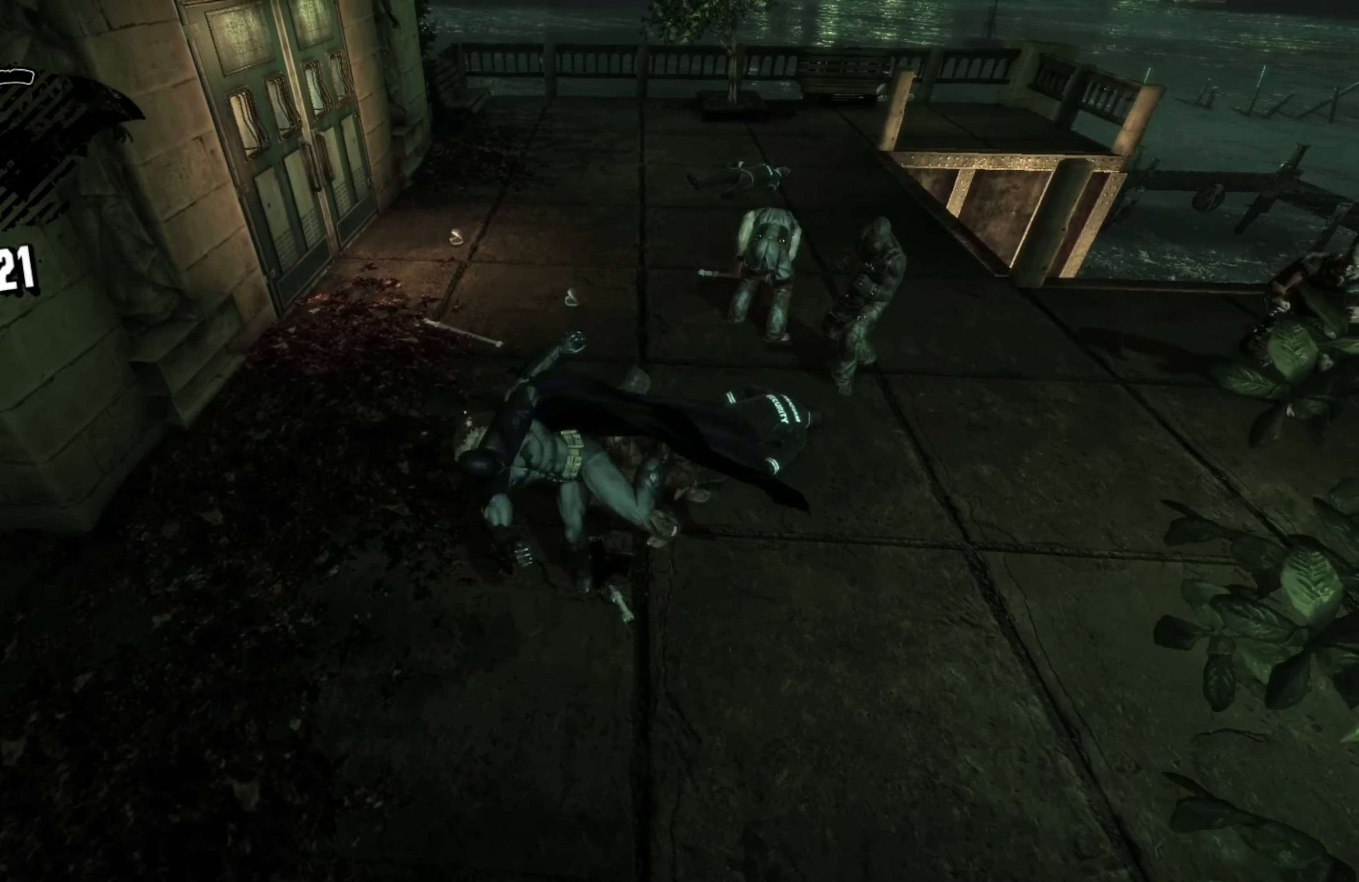
{"buttons": [], "left_stick": "up", "right_stick": "center", "events": [[160, "right_stick", "center"]]}
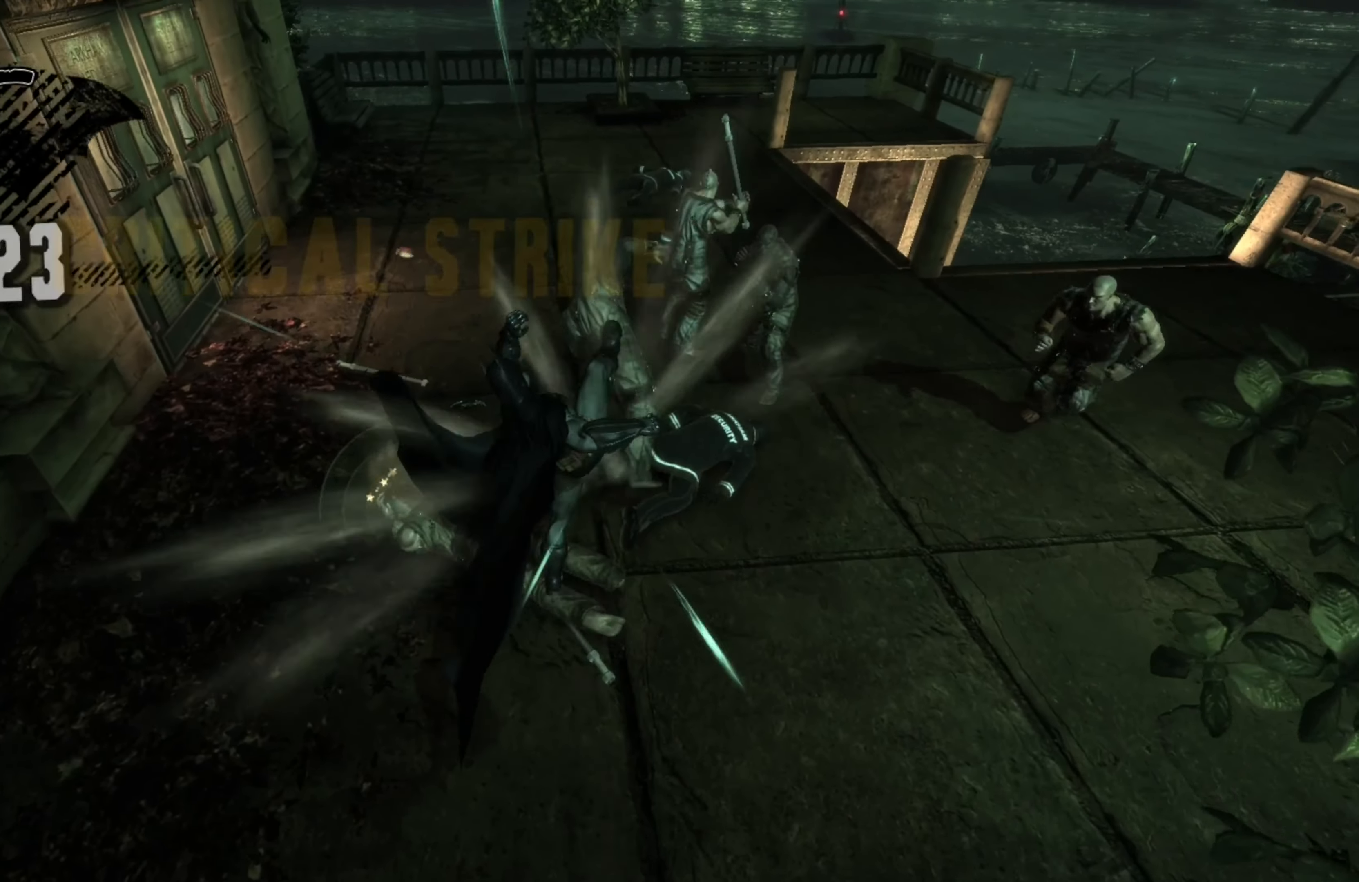
{"buttons": [], "left_stick": "up", "right_stick": "center", "events": [[200, "X", "down"], [300, "X", "up"]]}
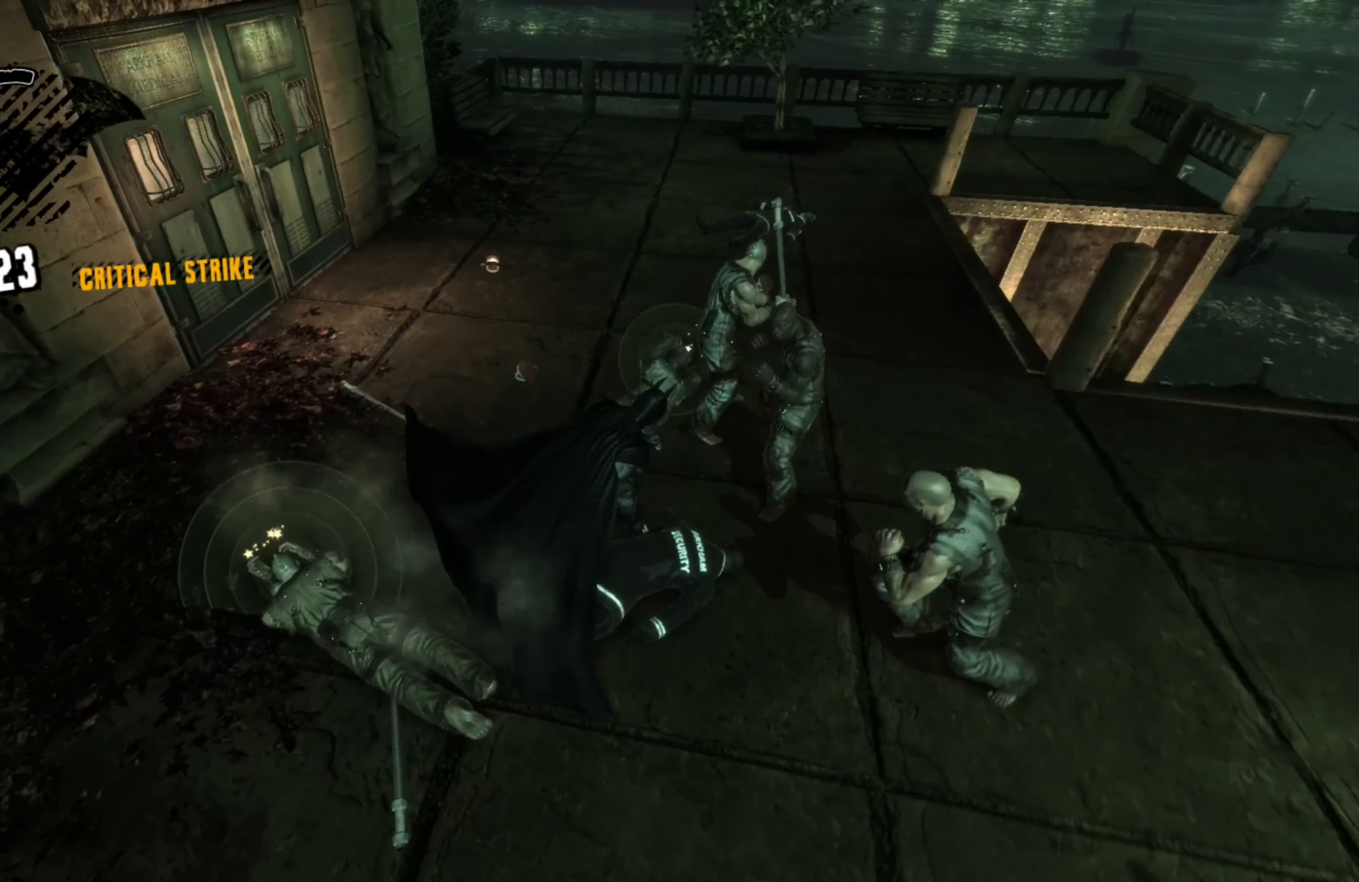
{"buttons": [], "left_stick": "up-right", "right_stick": "center", "events": [[440, "left_stick", "up-right"]]}
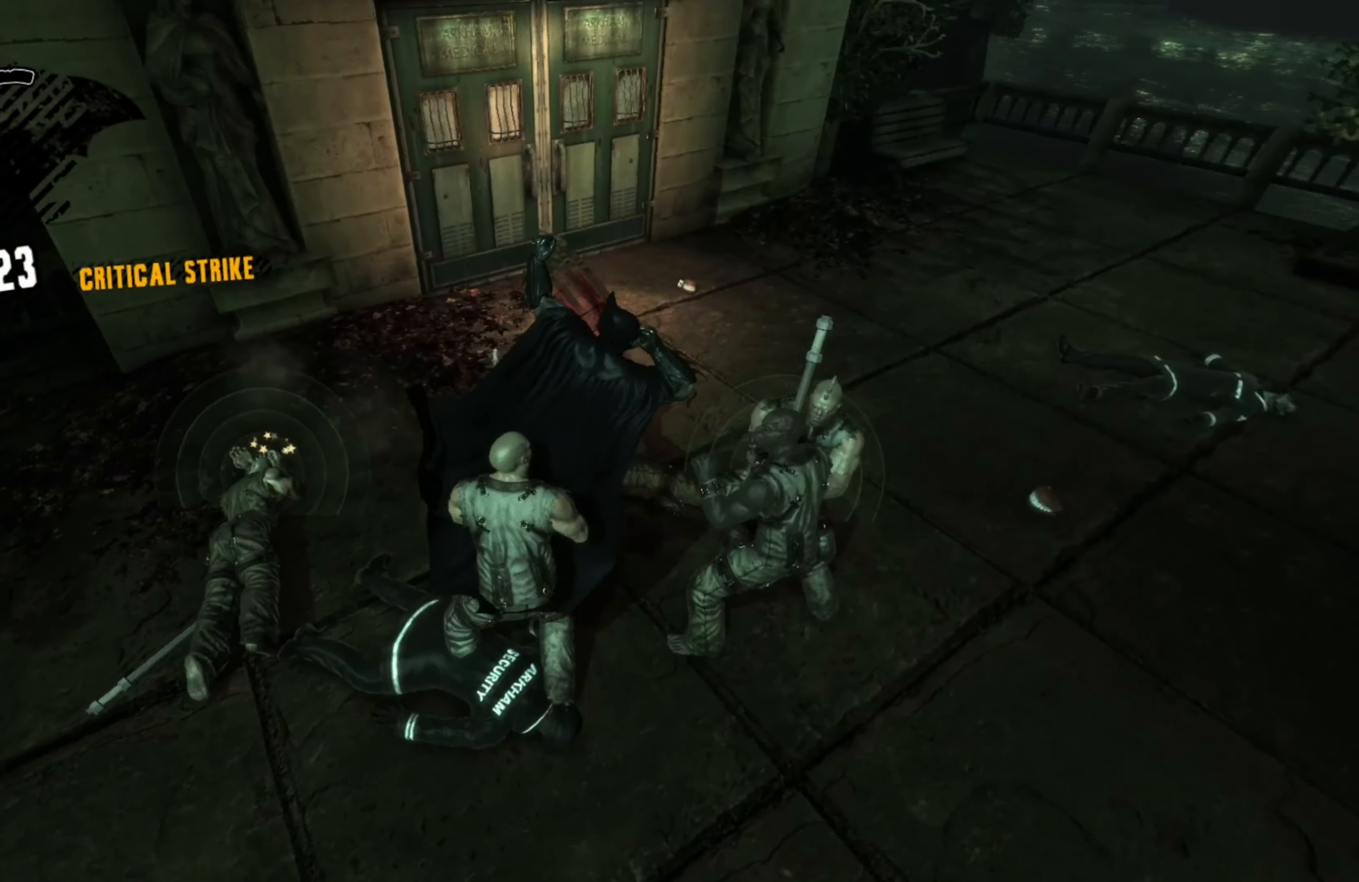
{"buttons": [], "left_stick": "right", "right_stick": "center", "events": [[100, "left_stick", "right"], [360, "Y", "down"], [460, "Y", "up"]]}
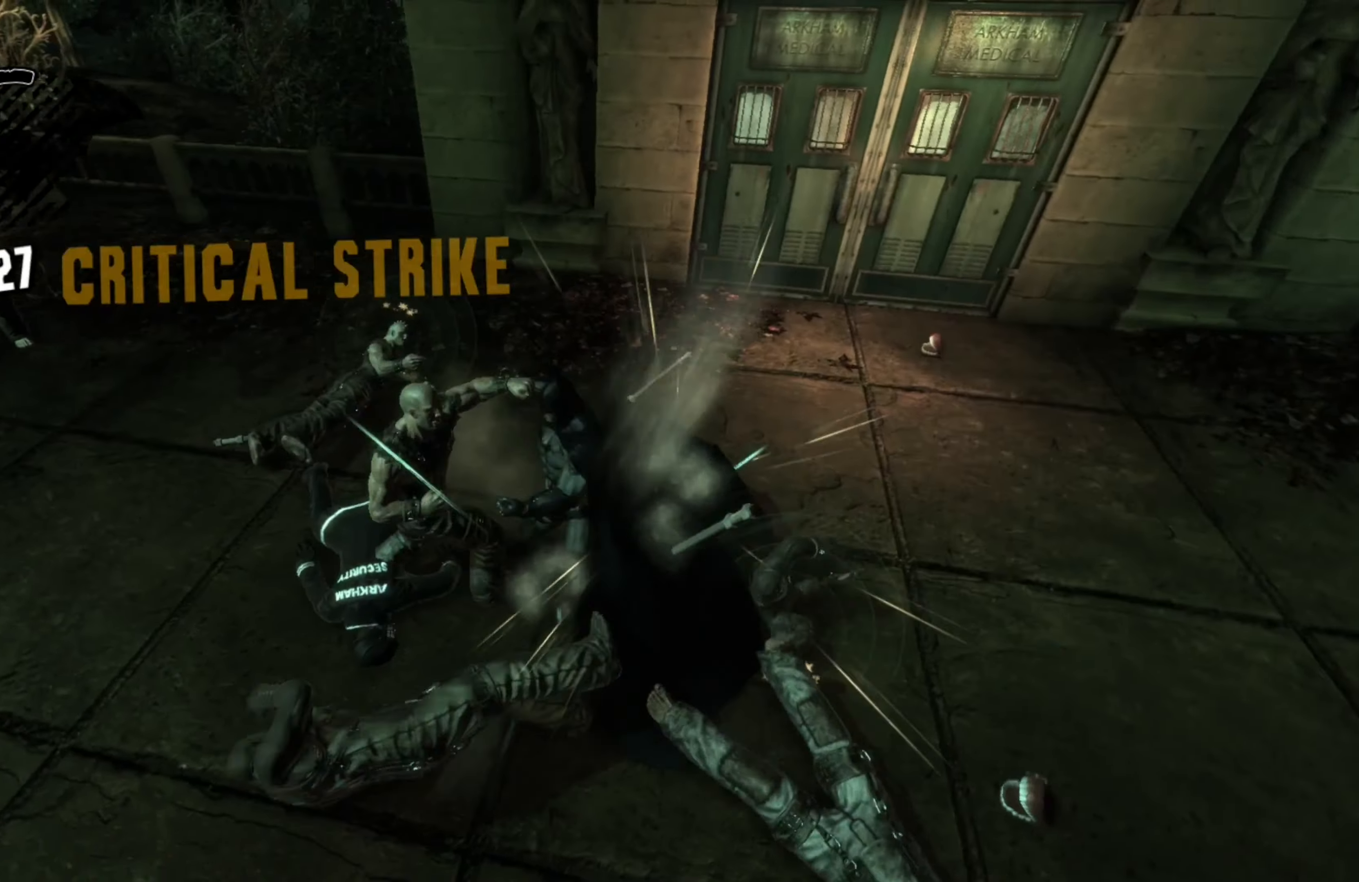
{"buttons": [], "left_stick": "right", "right_stick": "center", "events": []}
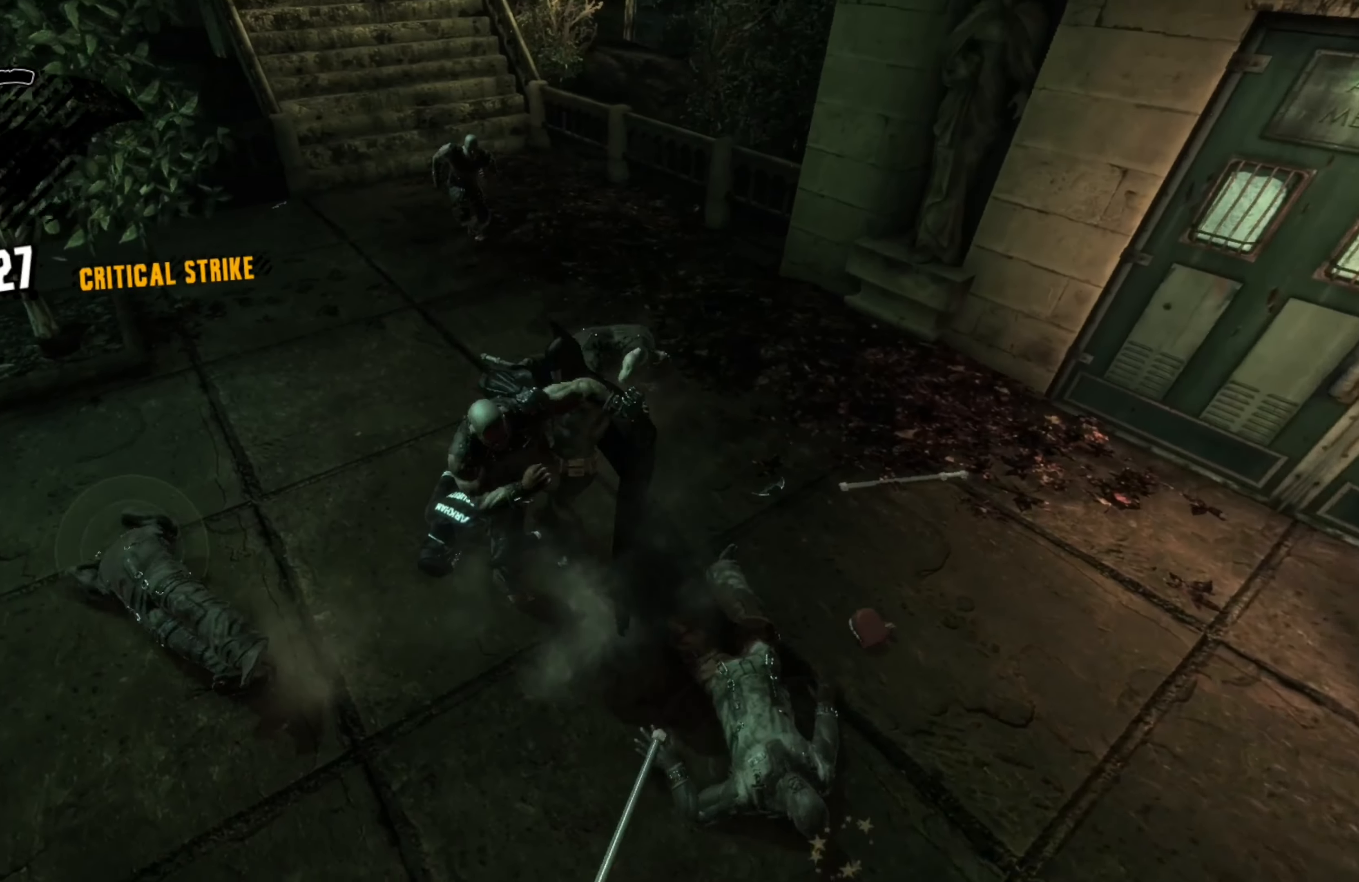
{"buttons": [], "left_stick": "up-left", "right_stick": "center", "events": [[220, "left_stick", "down"], [480, "left_stick", "up-left"]]}
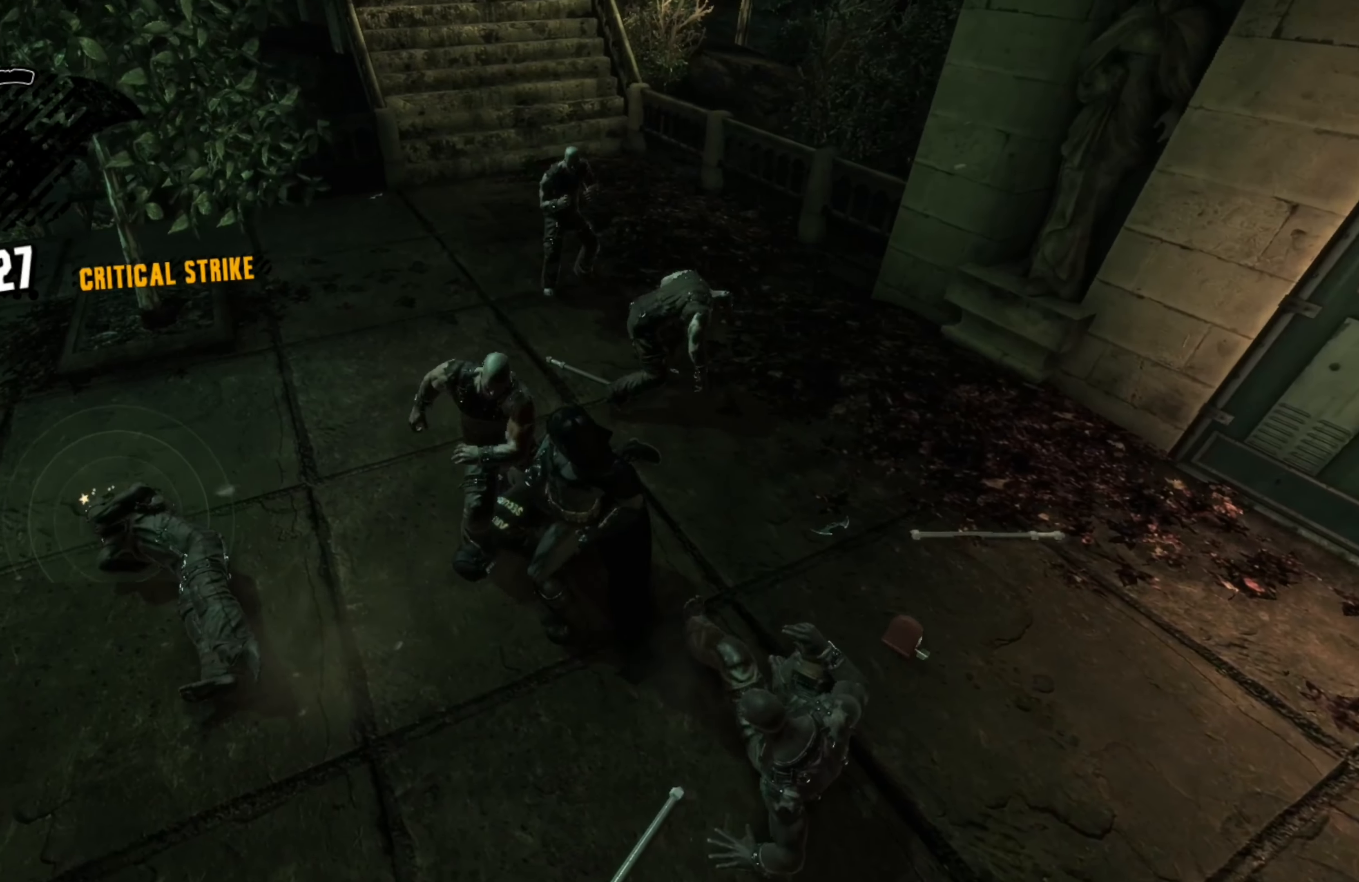
{"buttons": [], "left_stick": "up-left", "right_stick": "center", "events": [[300, "X", "down"], [420, "X", "up"]]}
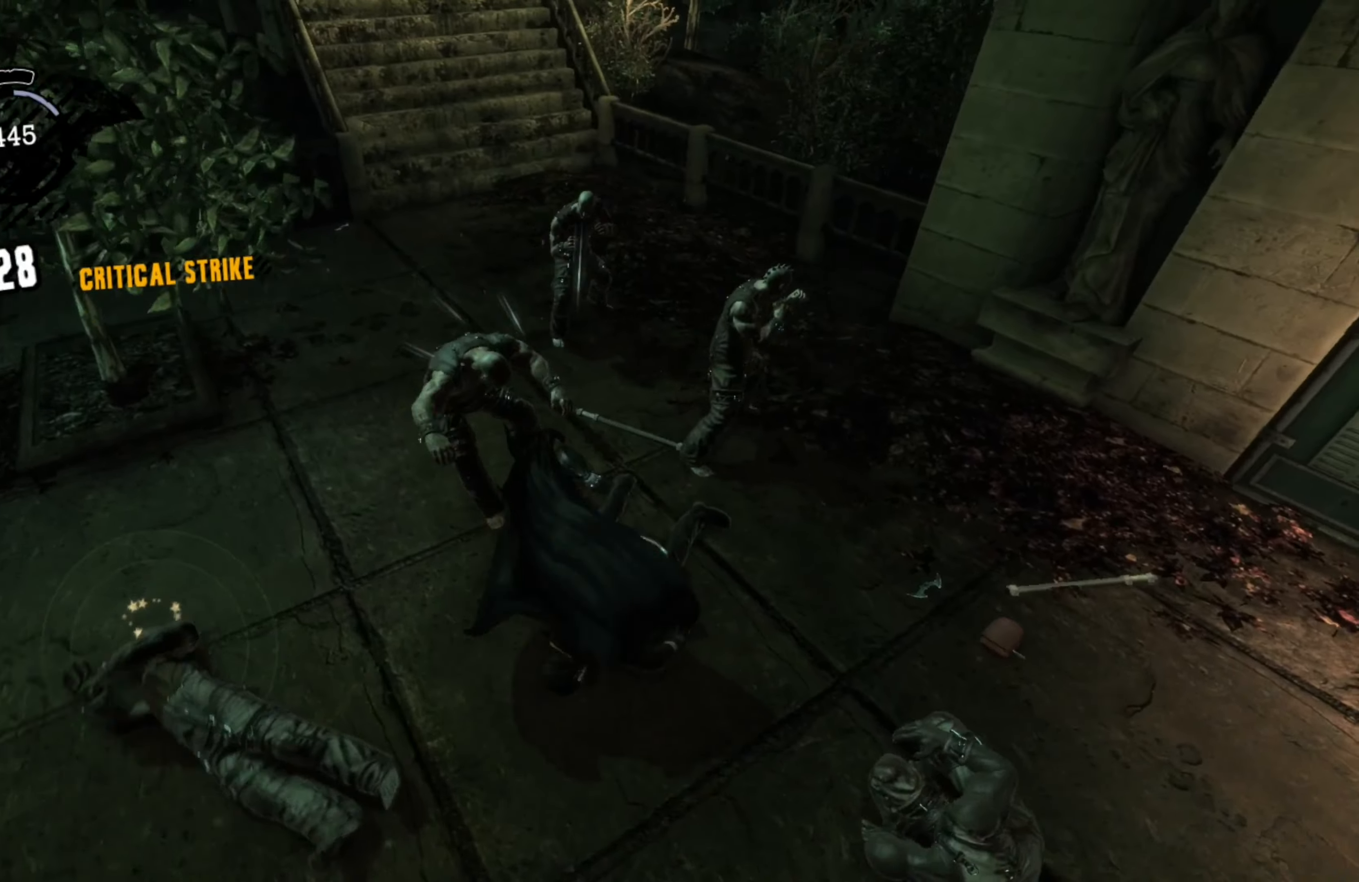
{"buttons": [], "left_stick": "up", "right_stick": "center", "events": [[20, "left_stick", "up"]]}
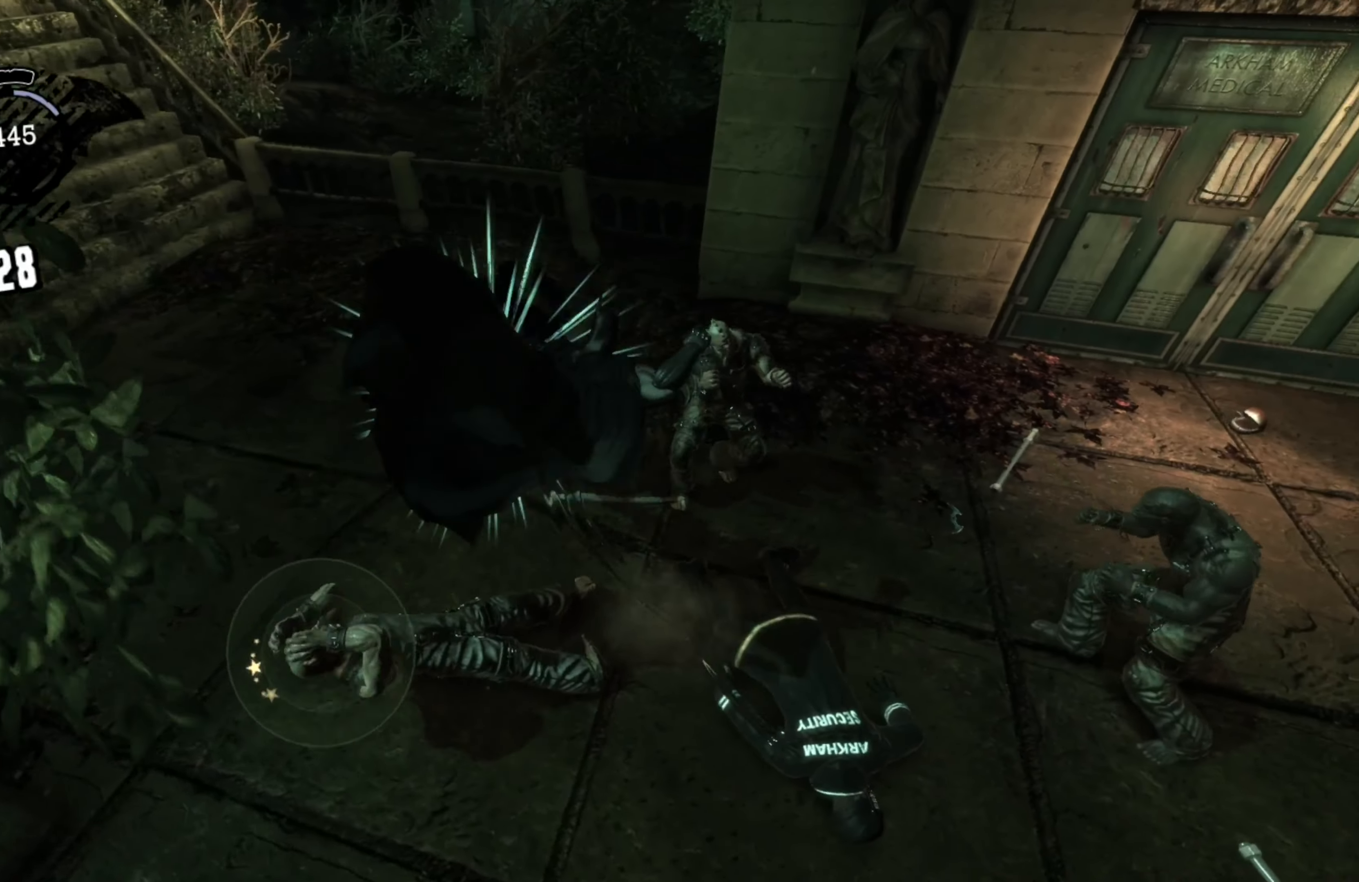
{"buttons": [], "left_stick": "right", "right_stick": "center", "events": [[240, "left_stick", "right"]]}
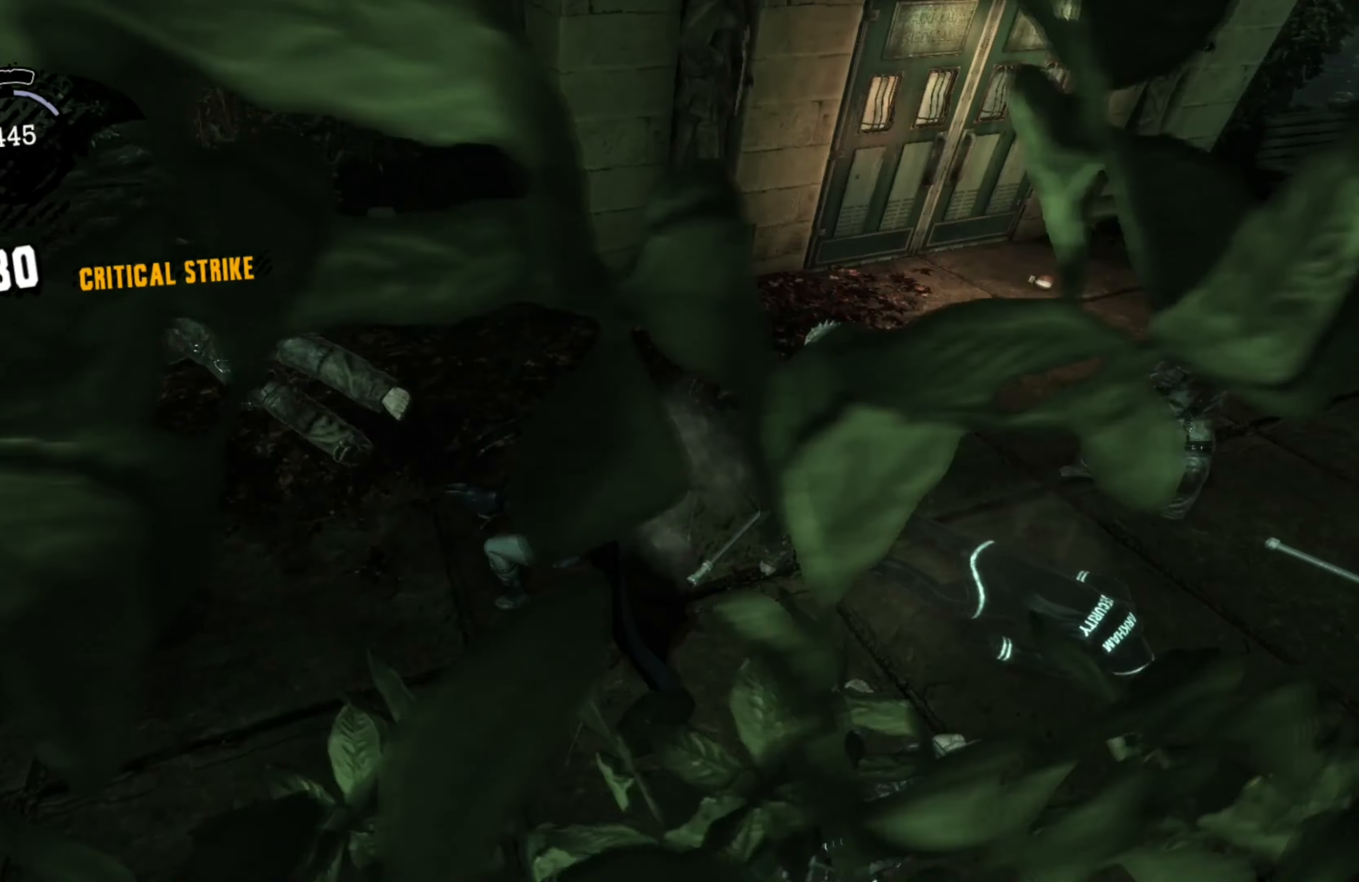
{"buttons": [], "left_stick": "up-right", "right_stick": "center", "events": [[220, "Y", "down"], [360, "Y", "up"], [480, "left_stick", "up-right"]]}
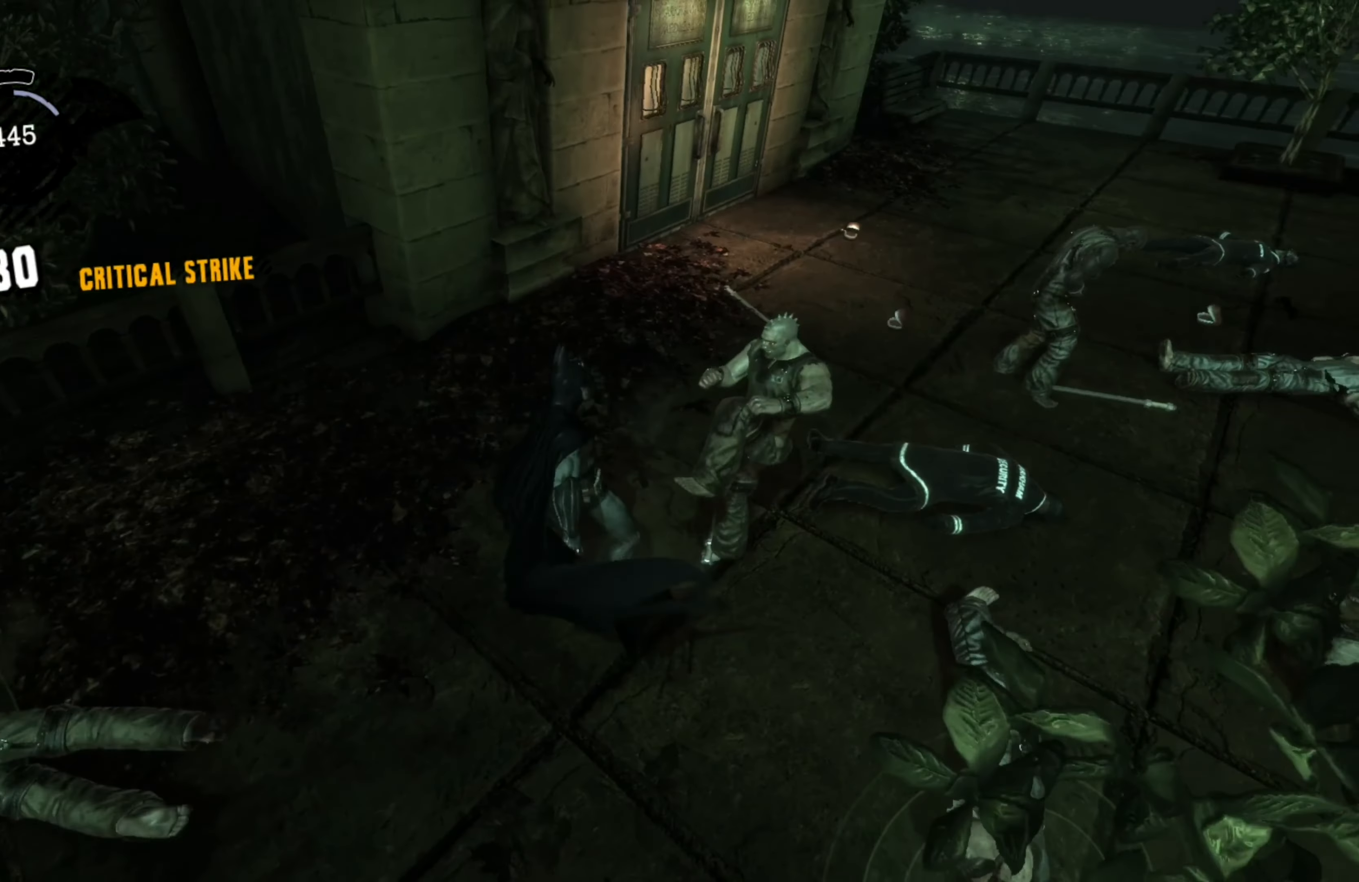
{"buttons": [], "left_stick": "up-right", "right_stick": "center", "events": [[60, "right_stick", "right"], [360, "right_stick", "center"]]}
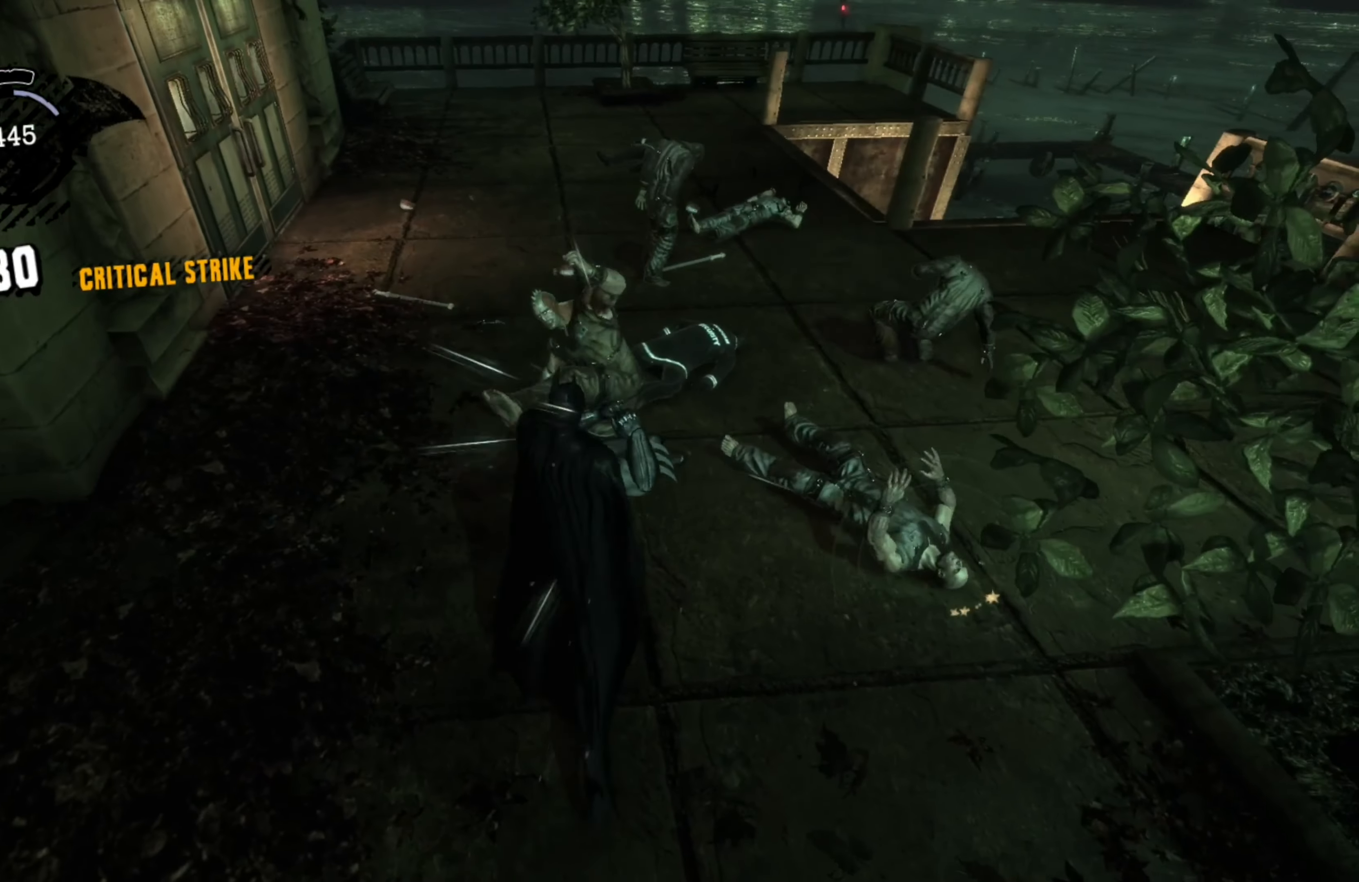
{"buttons": [], "left_stick": "up", "right_stick": "center", "events": [[340, "left_stick", "up"]]}
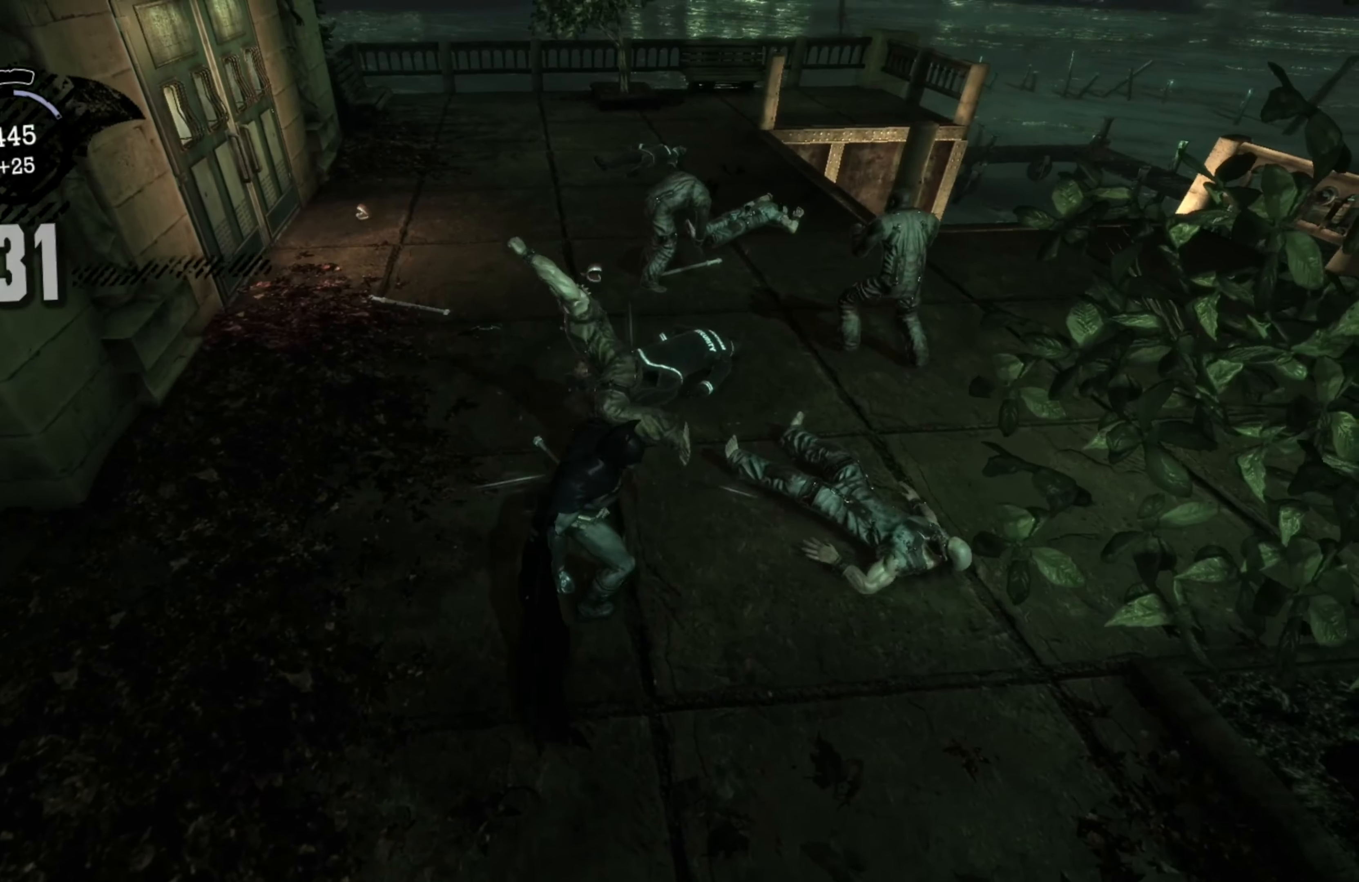
{"buttons": [], "left_stick": "up", "right_stick": "center", "events": [[180, "X", "down"], [280, "X", "up"]]}
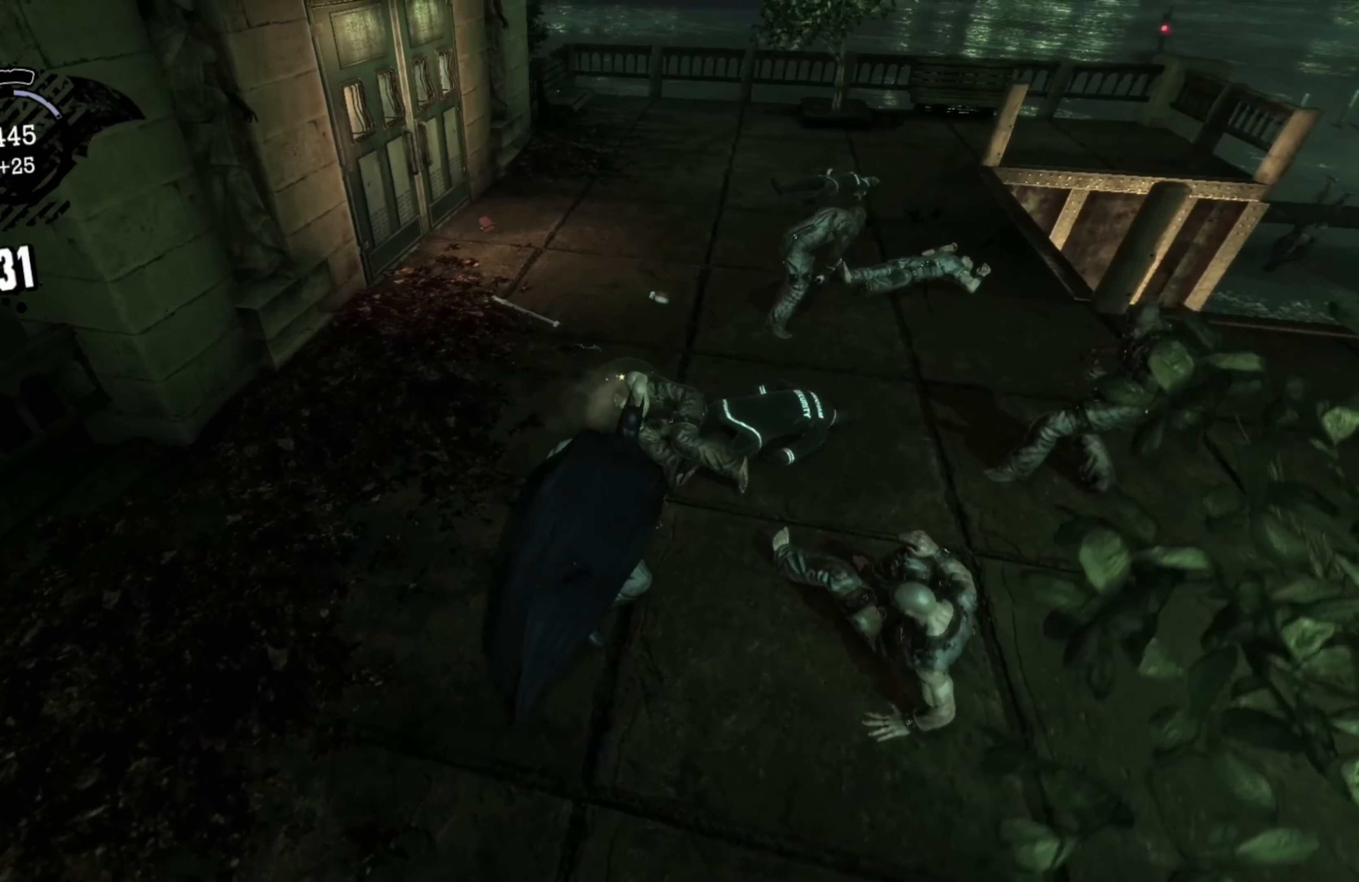
{"buttons": [], "left_stick": "up-right", "right_stick": "center", "events": [[80, "right_stick", "right"], [380, "left_stick", "up-right"], [380, "right_stick", "center"]]}
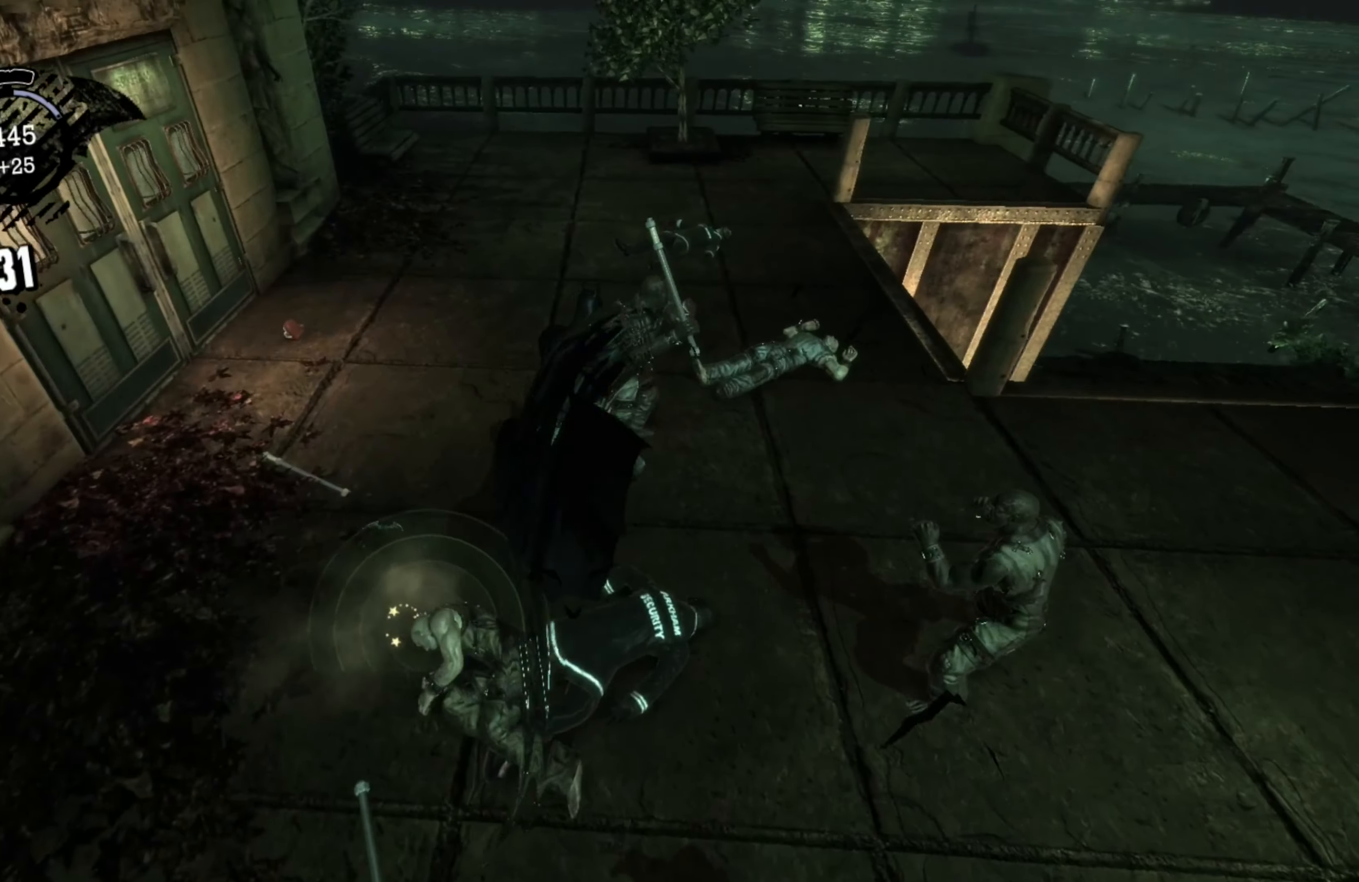
{"buttons": [], "left_stick": "down-right", "right_stick": "center", "events": [[60, "left_stick", "right"], [160, "left_stick", "down-right"], [320, "X", "down"], [440, "X", "up"]]}
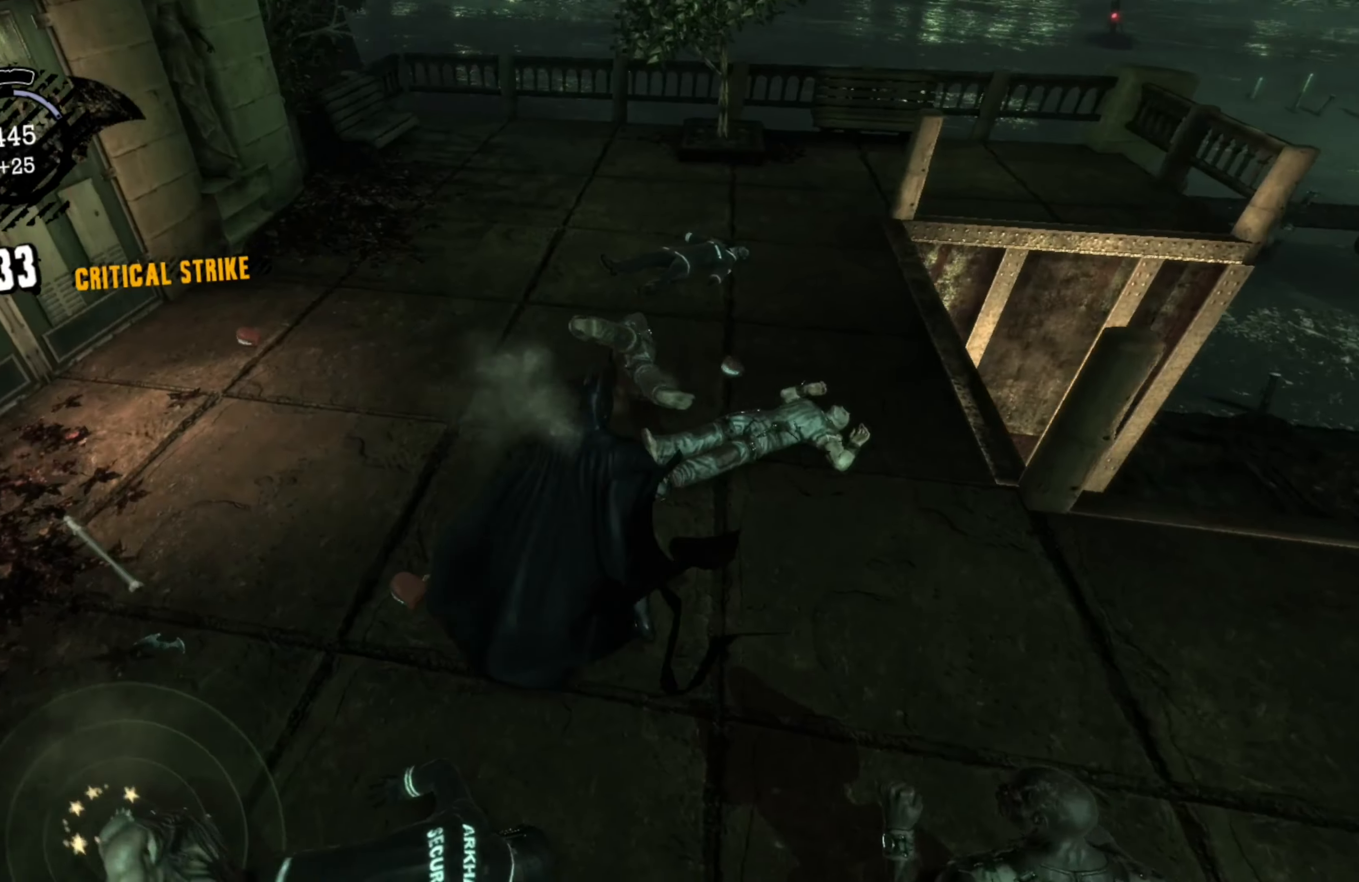
{"buttons": [], "left_stick": "down-right", "right_stick": "left", "events": [[140, "right_stick", "left"], [160, "left_stick", "down"], [360, "left_stick", "down-right"]]}
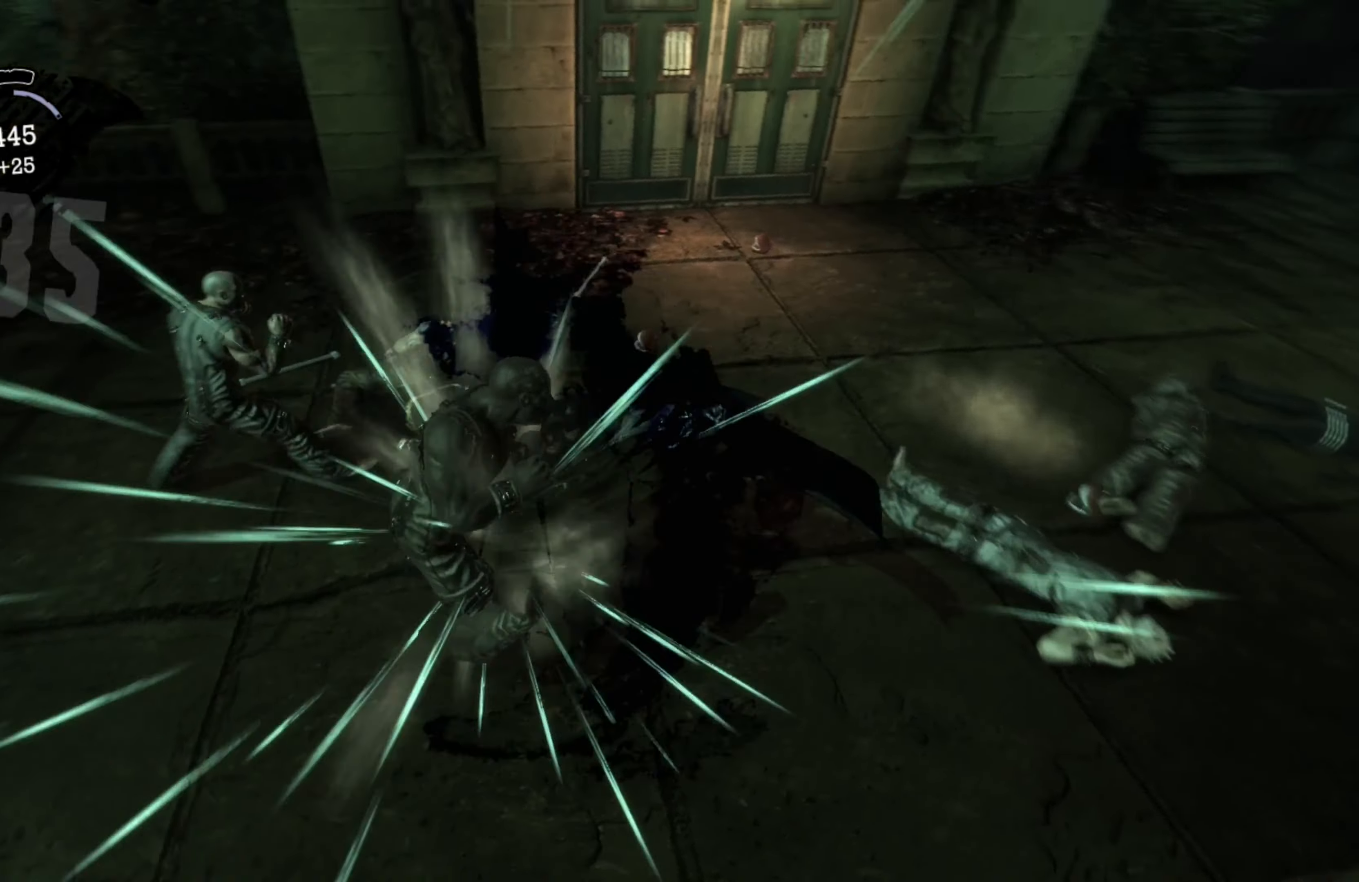
{"buttons": [], "left_stick": "up", "right_stick": "center", "events": [[160, "left_stick", "up"], [160, "right_stick", "center"], [260, "X", "down"], [400, "X", "up"]]}
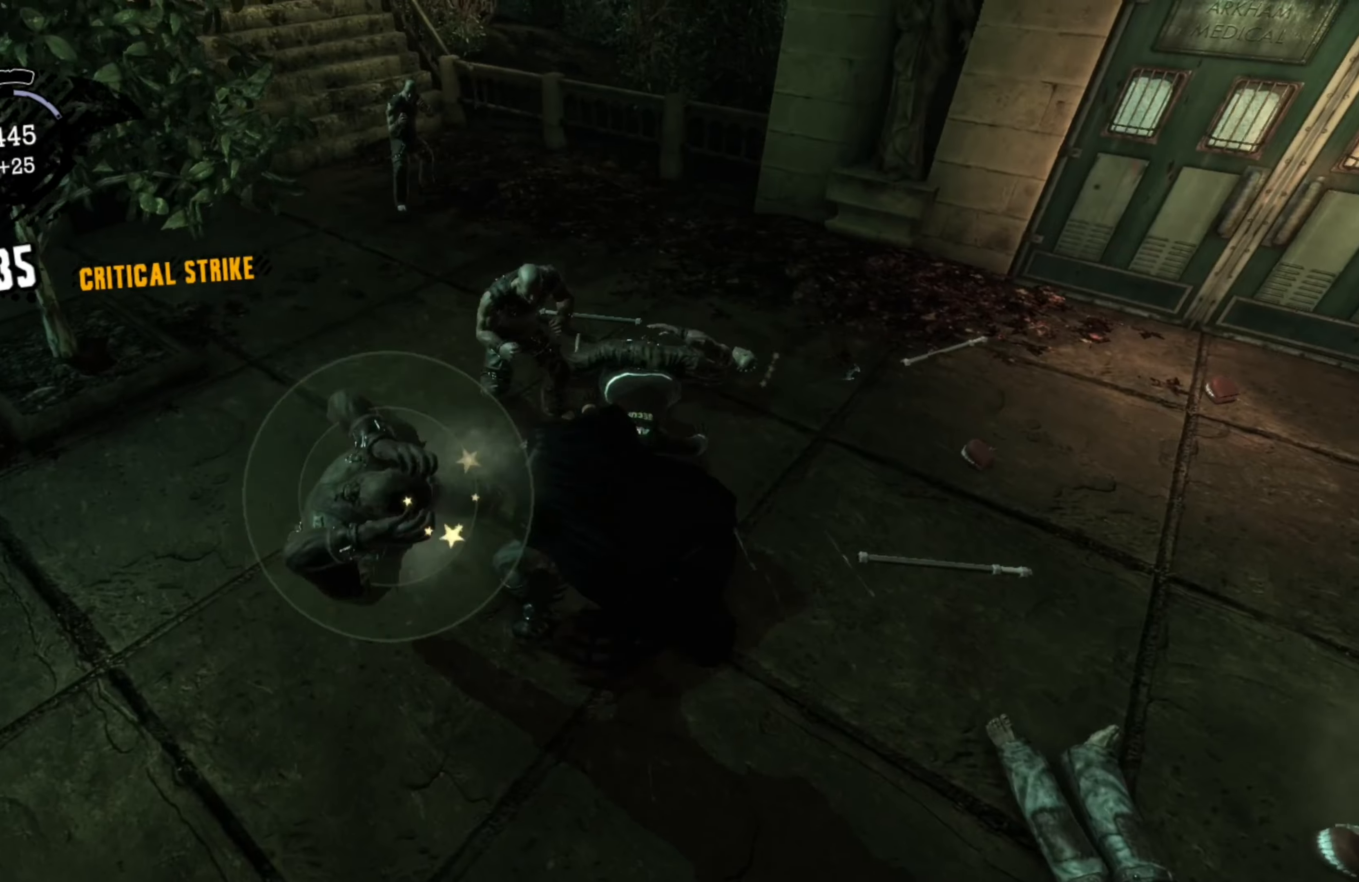
{"buttons": [], "left_stick": "up", "right_stick": "center", "events": []}
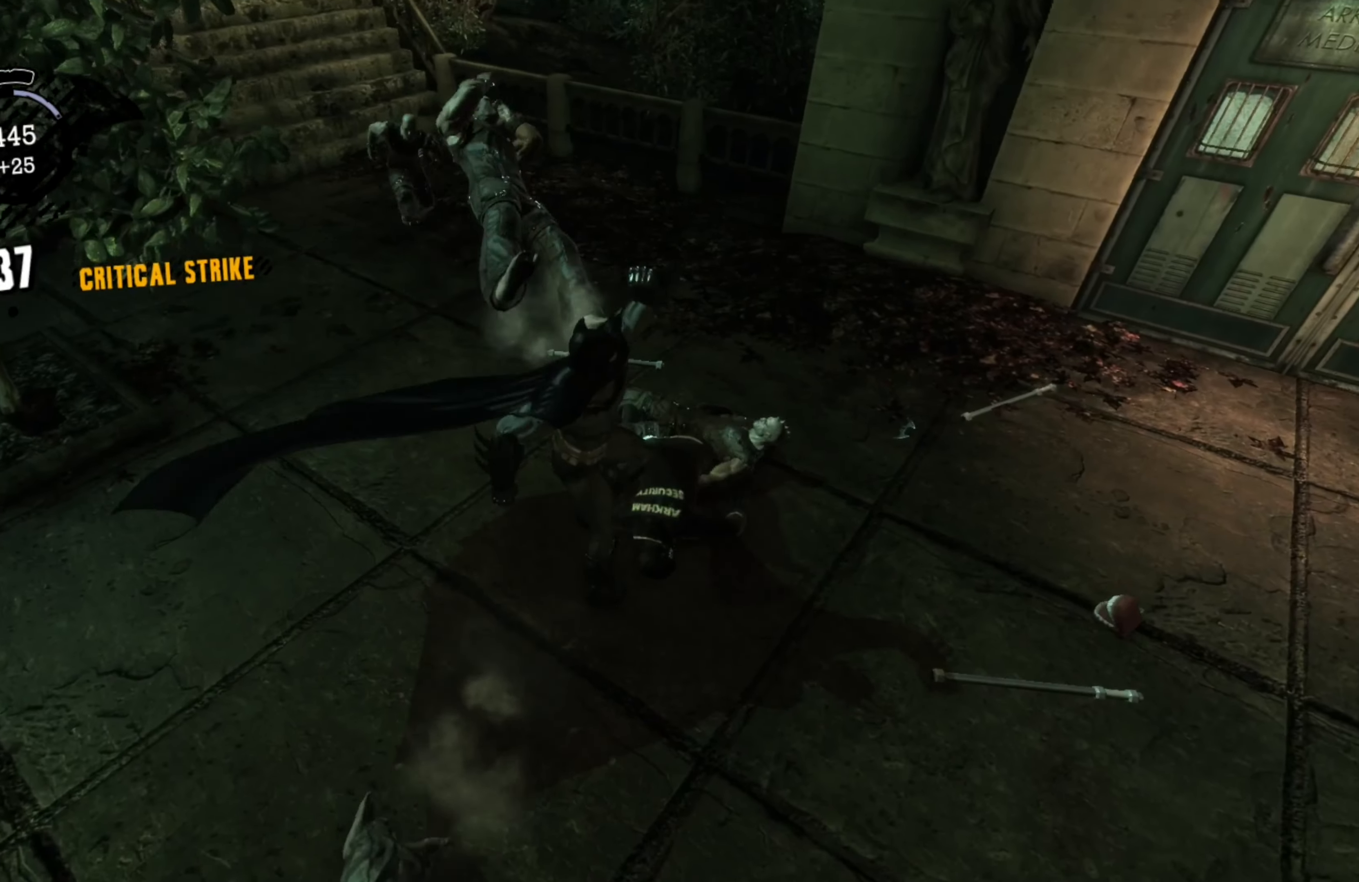
{"buttons": [], "left_stick": "up", "right_stick": "center", "events": [[220, "X", "down"], [340, "X", "up"]]}
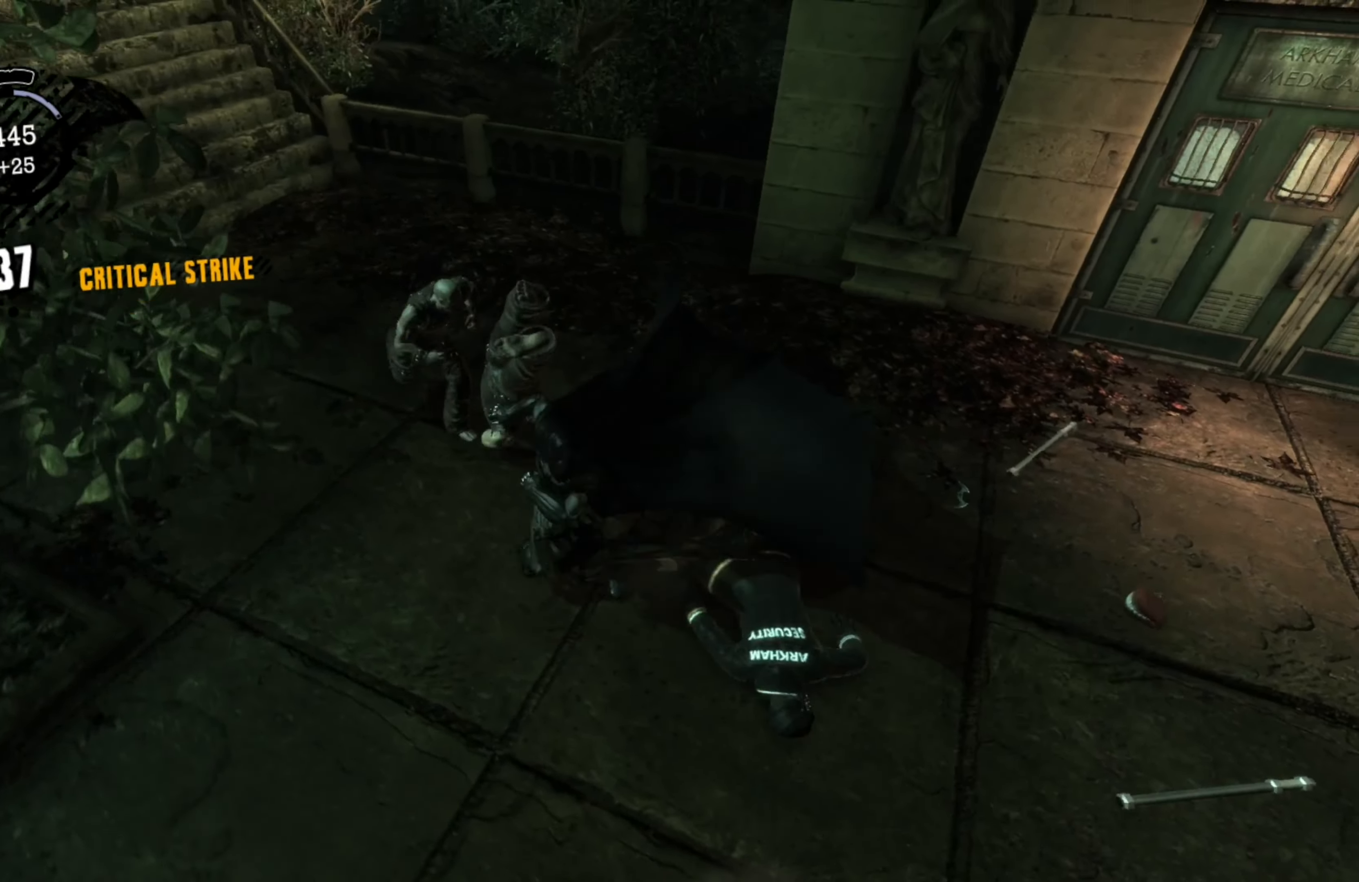
{"buttons": [], "left_stick": "right", "right_stick": "center", "events": [[340, "left_stick", "right"]]}
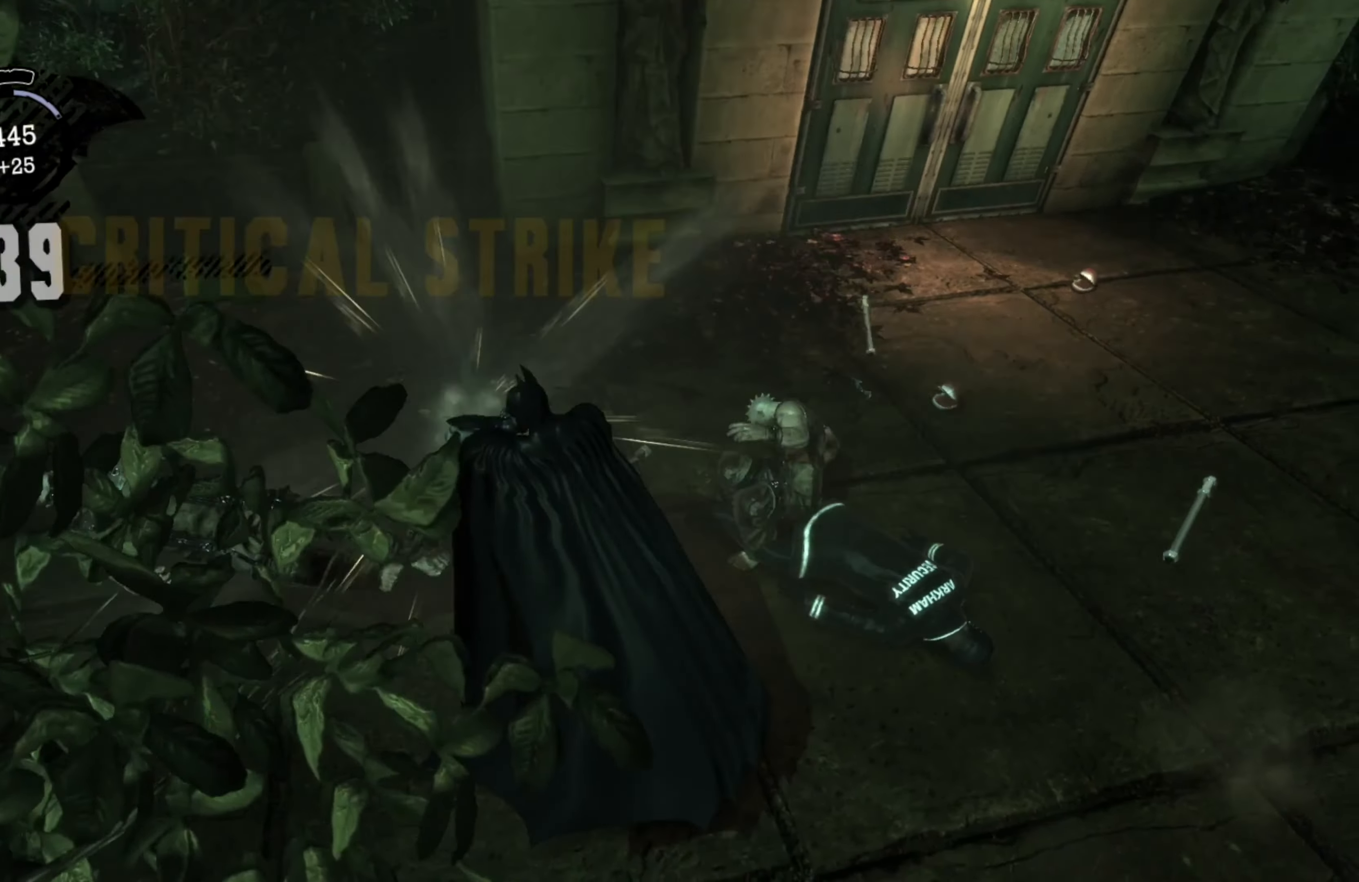
{"buttons": [], "left_stick": "up", "right_stick": "right", "events": [[160, "left_stick", "up-right"], [220, "X", "down"], [300, "X", "up"], [460, "left_stick", "up"], [500, "right_stick", "right"]]}
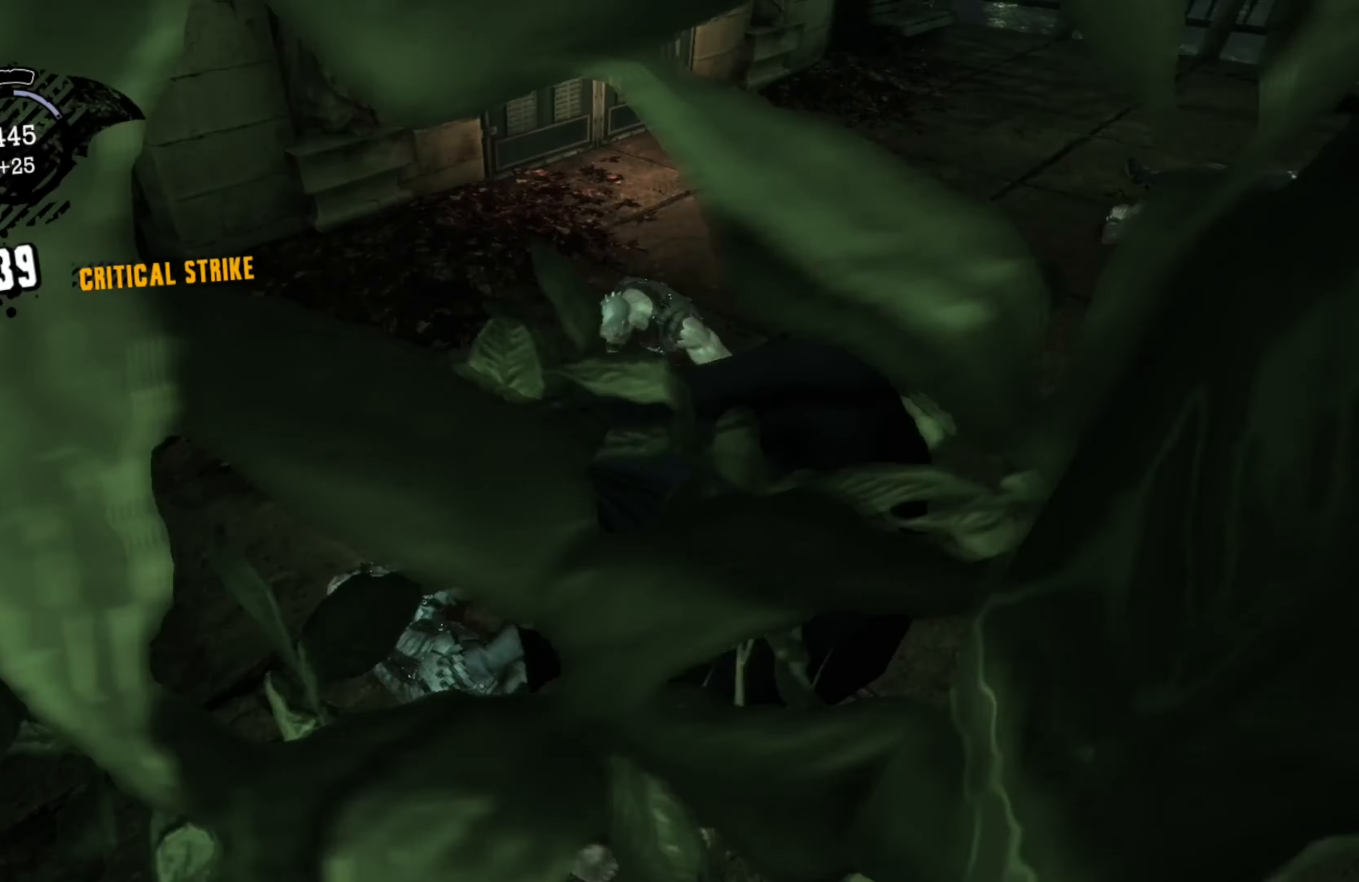
{"buttons": [], "left_stick": "up", "right_stick": "center", "events": [[460, "right_stick", "center"]]}
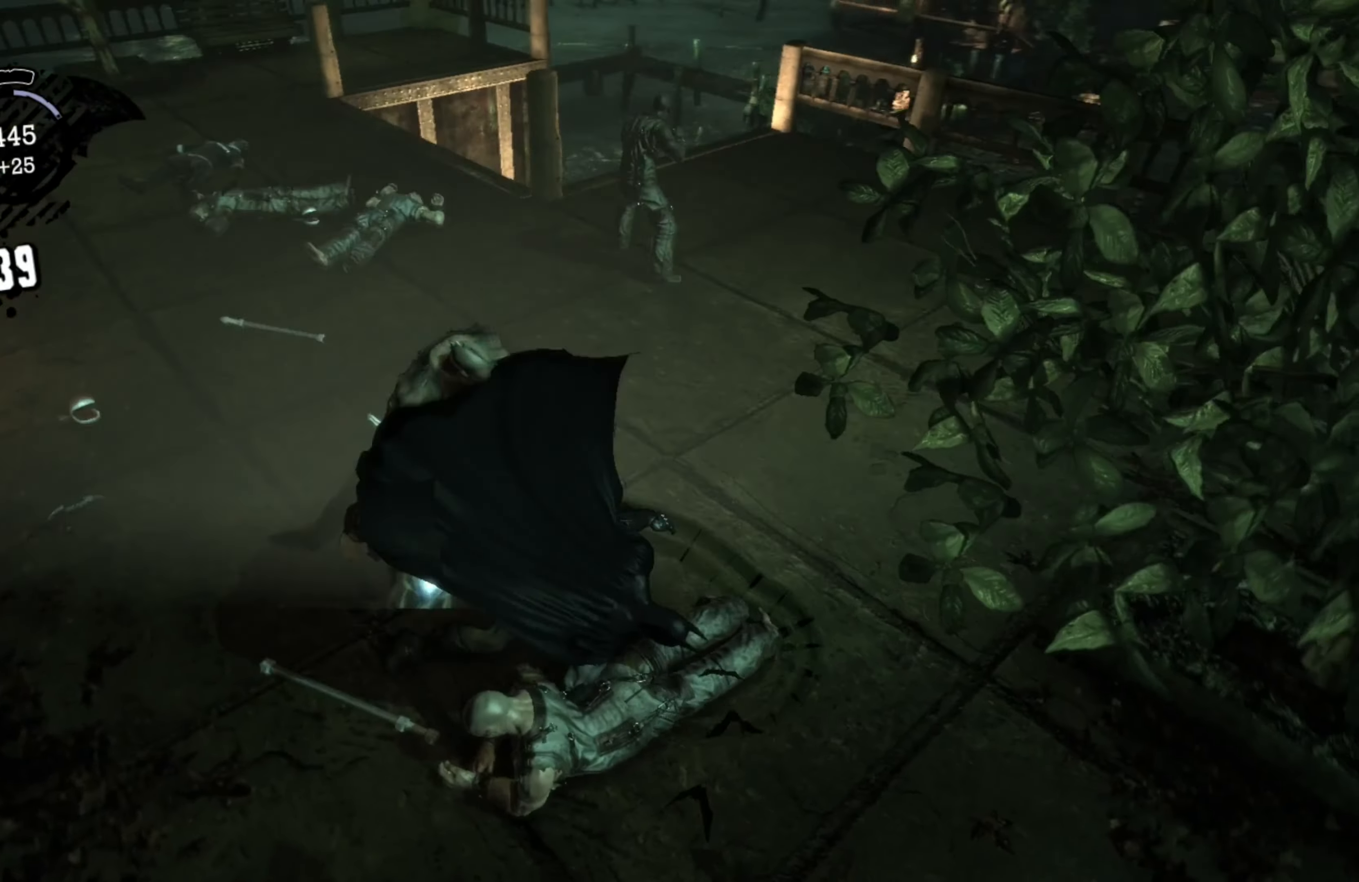
{"buttons": [], "left_stick": "up", "right_stick": "center", "events": []}
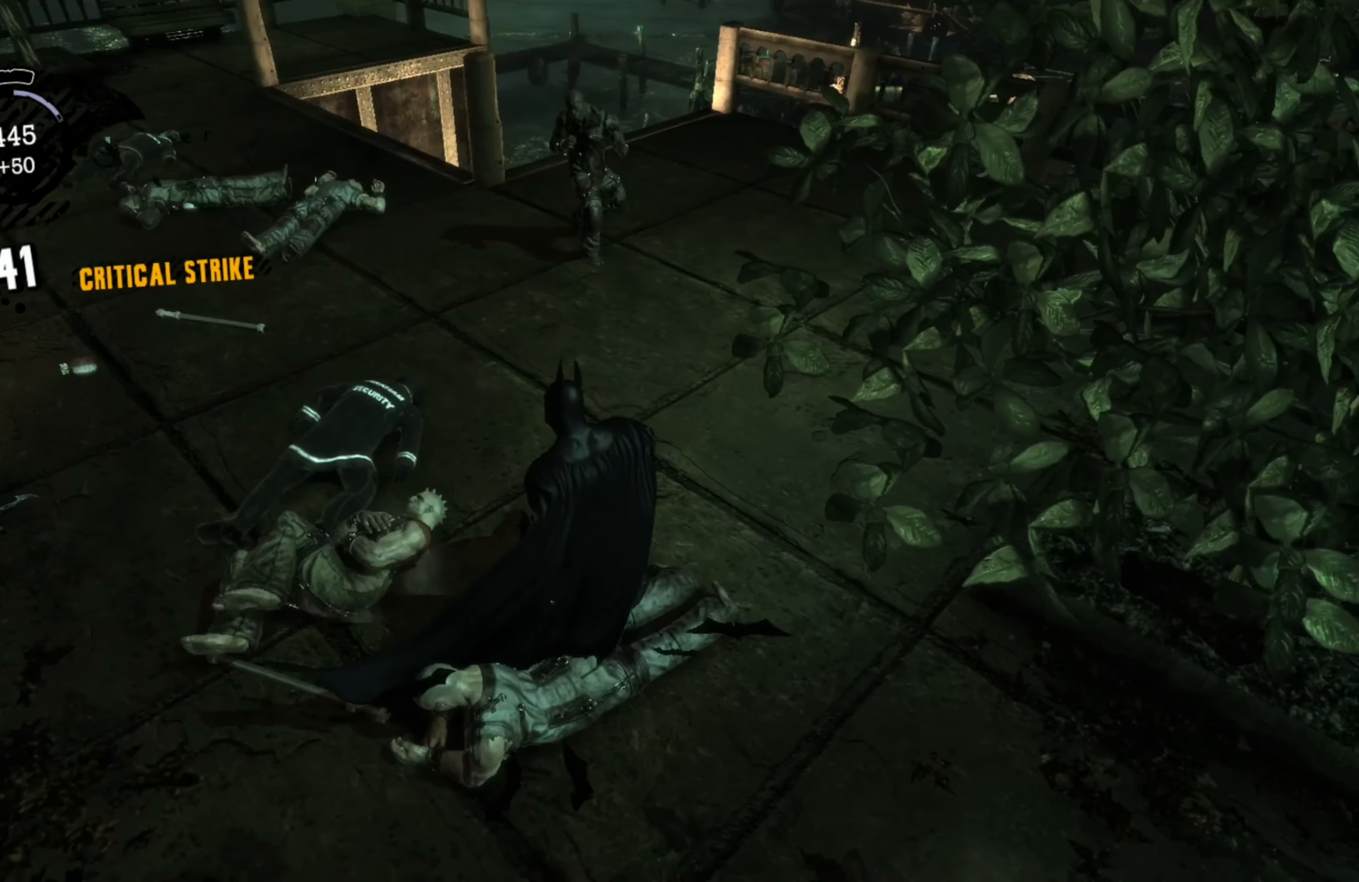
{"buttons": [], "left_stick": "up", "right_stick": "center", "events": [[40, "X", "down"], [160, "X", "up"]]}
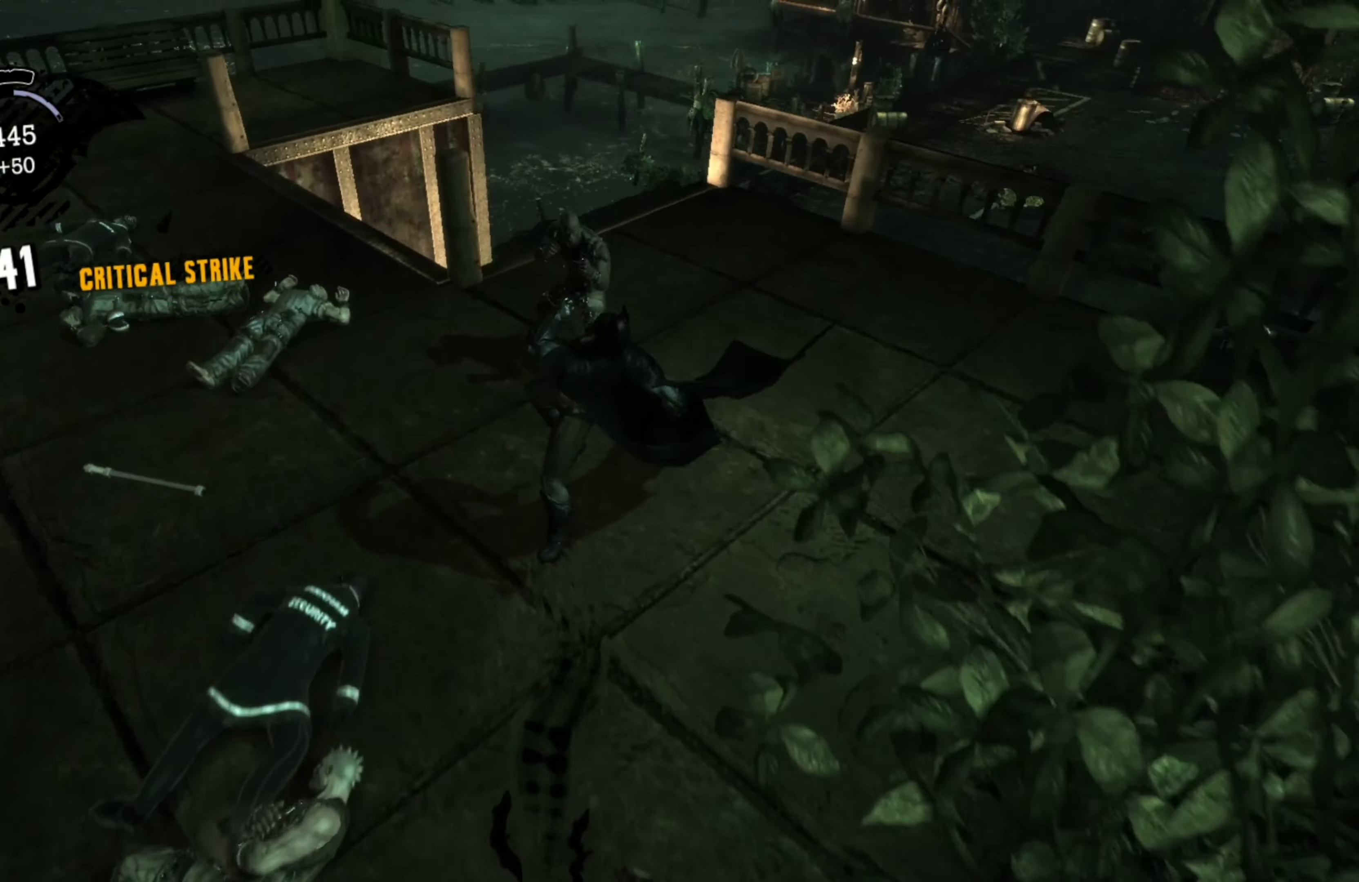
{"buttons": [], "left_stick": "up-left", "right_stick": "center", "events": [[60, "right_stick", "left"], [240, "left_stick", "up-left"], [440, "right_stick", "center"]]}
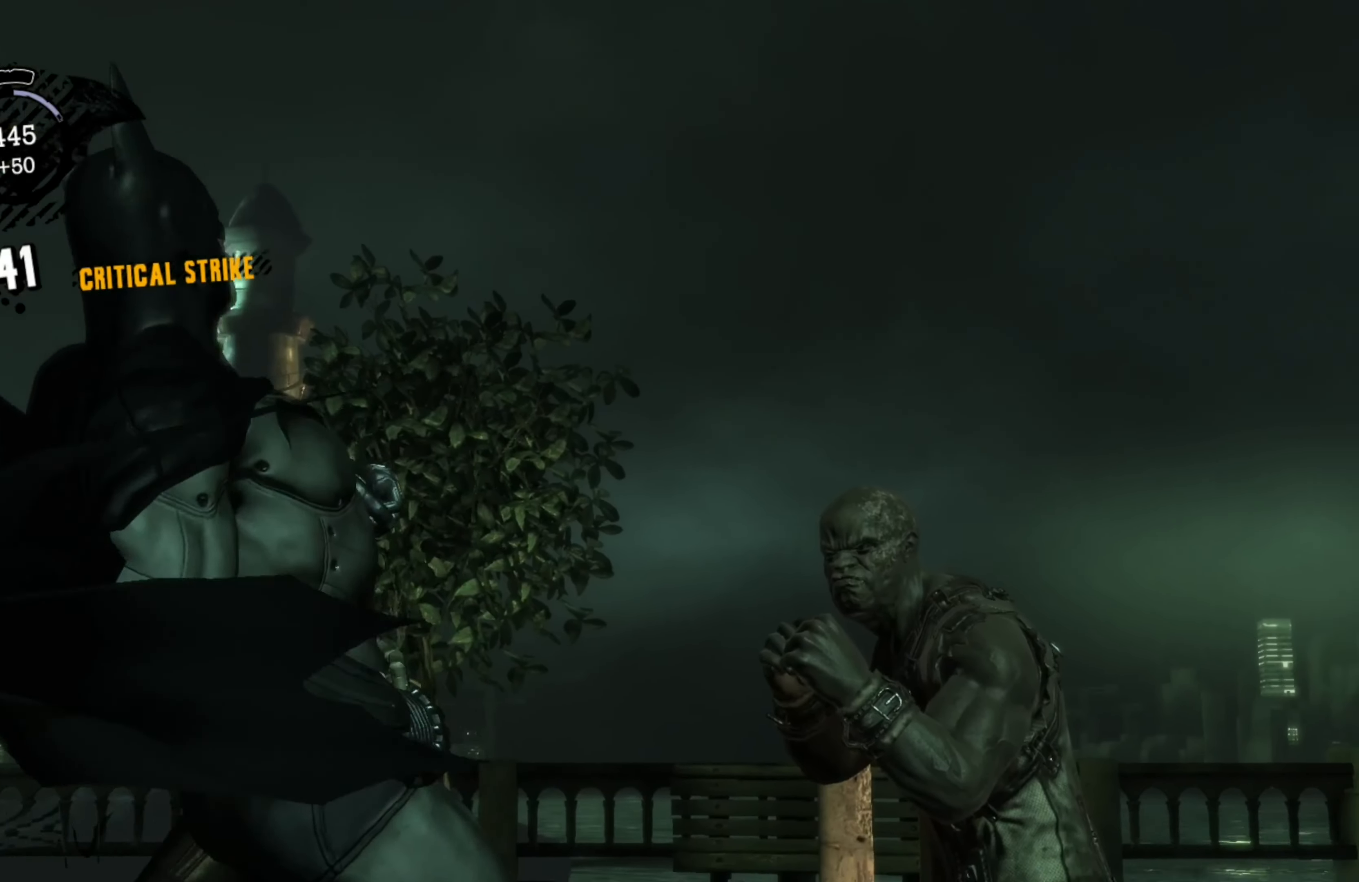
{"buttons": [], "left_stick": "center", "right_stick": "center", "events": [[140, "left_stick", "center"]]}
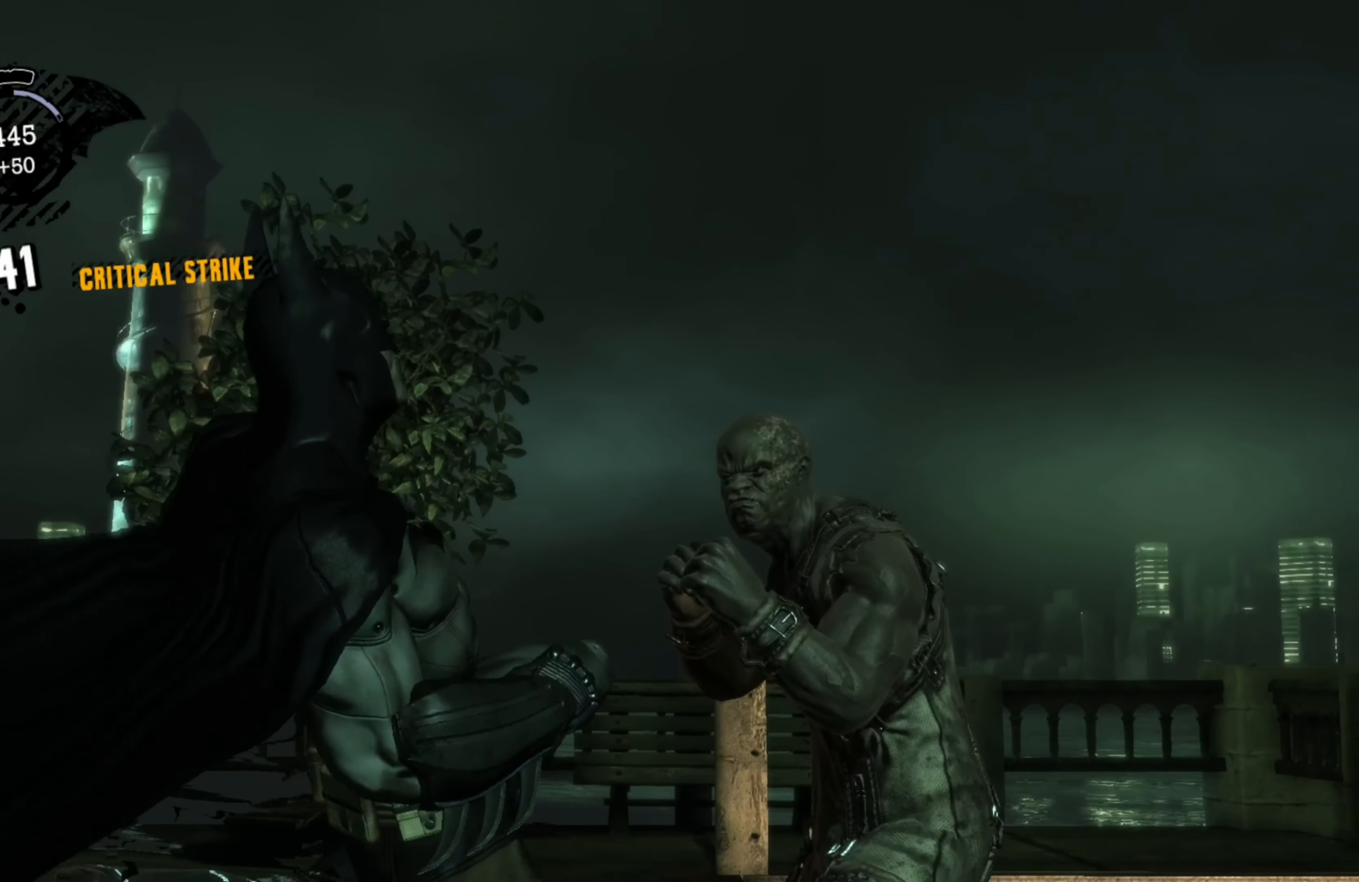
{"buttons": [], "left_stick": "center", "right_stick": "center", "events": []}